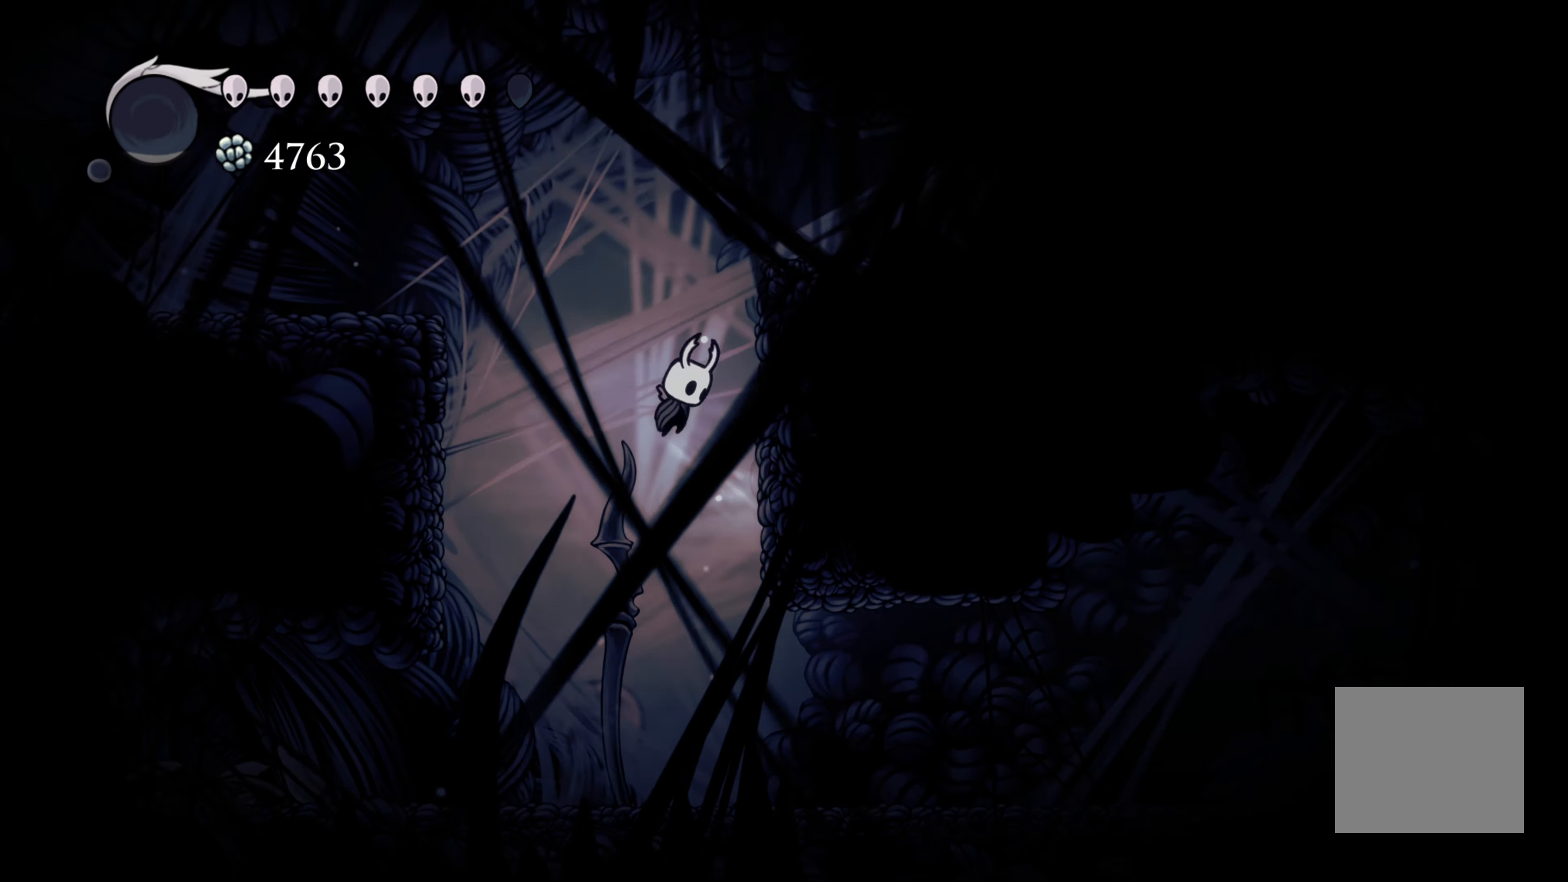
Gameplay with a controller (Xbox layout); each line is a JSON object with the inputs held at the frame after it. "events" lists button and stick changes between this image and that frame as [ms after this image, input, new state], when the widget could be followed in between. Not read: L3 R3.
{"buttons": [], "left_stick": "right", "right_stick": "center", "events": [[183, "A", "up"], [217, "A", "down"], [367, "A", "up"]]}
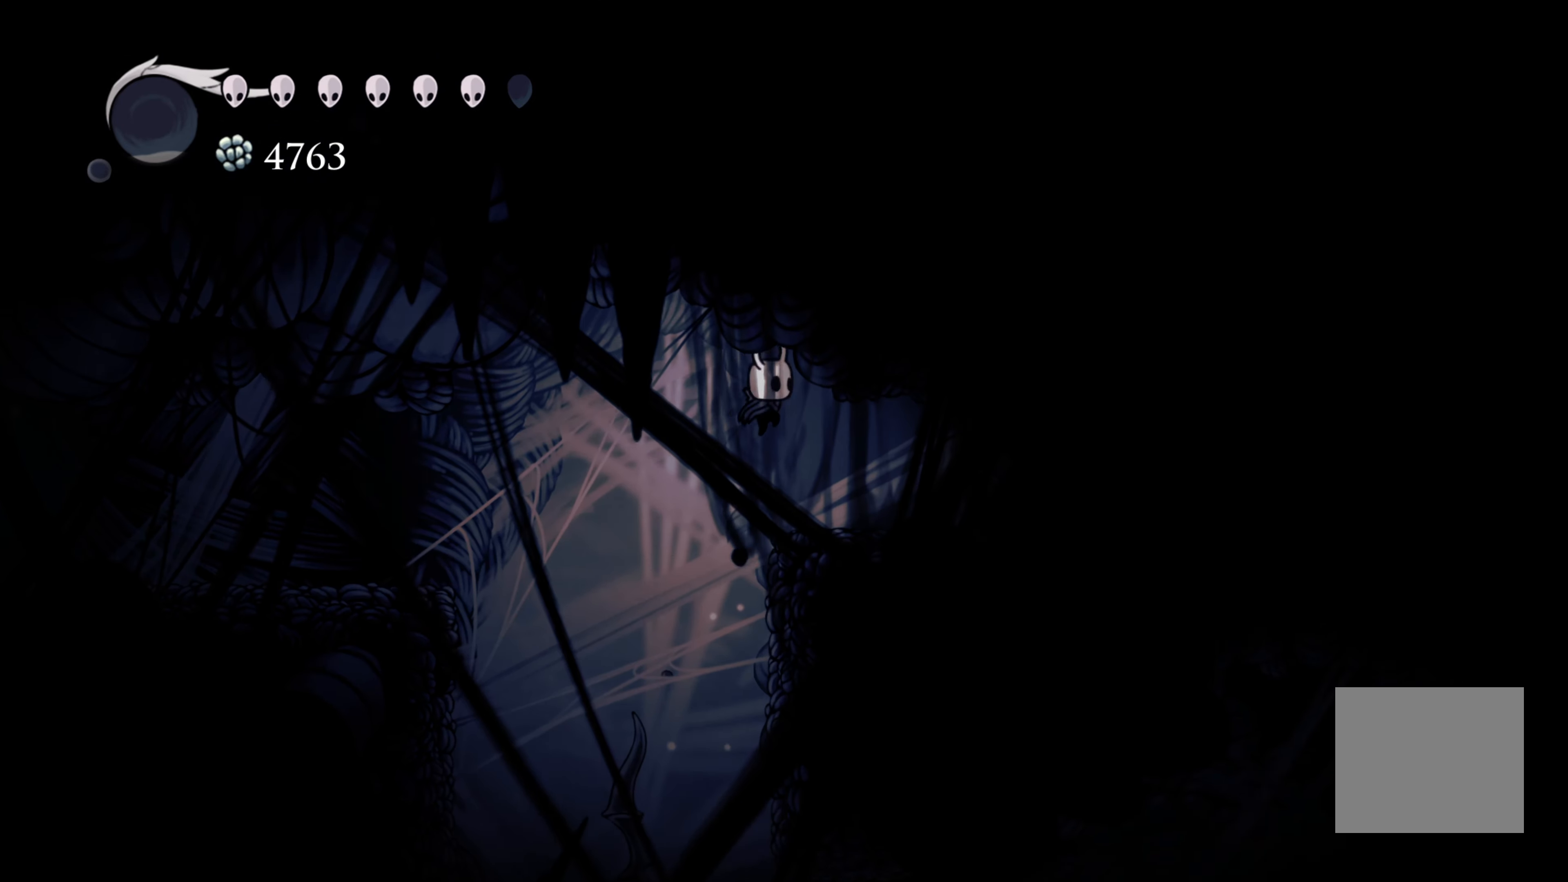
{"buttons": [], "left_stick": "right", "right_stick": "center", "events": [[200, "left_stick", "center"], [467, "left_stick", "right"]]}
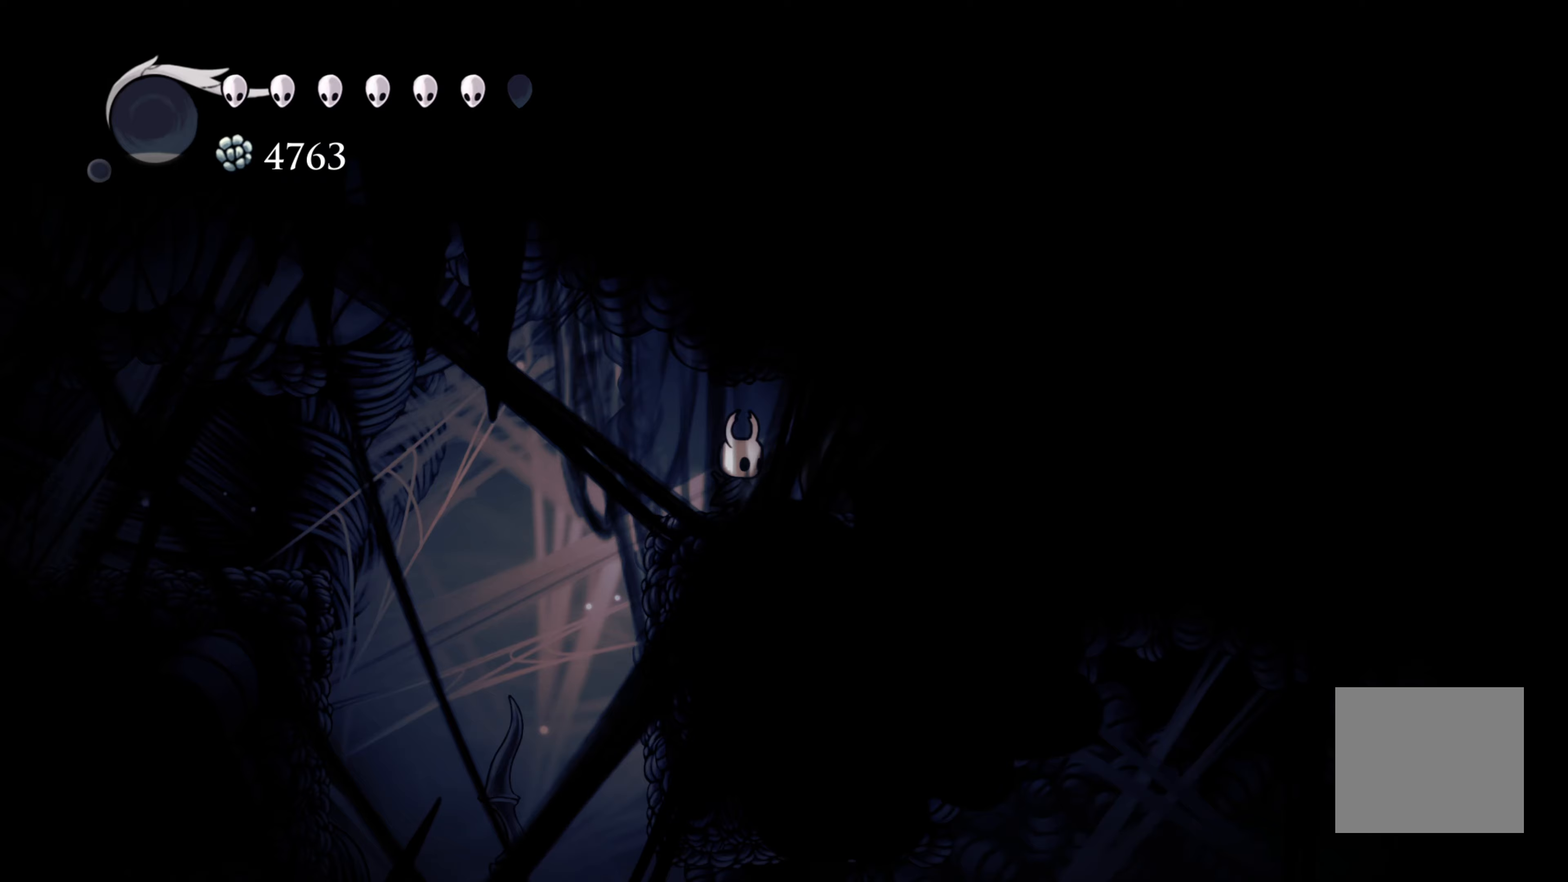
{"buttons": [], "left_stick": "center", "right_stick": "center", "events": [[450, "left_stick", "center"]]}
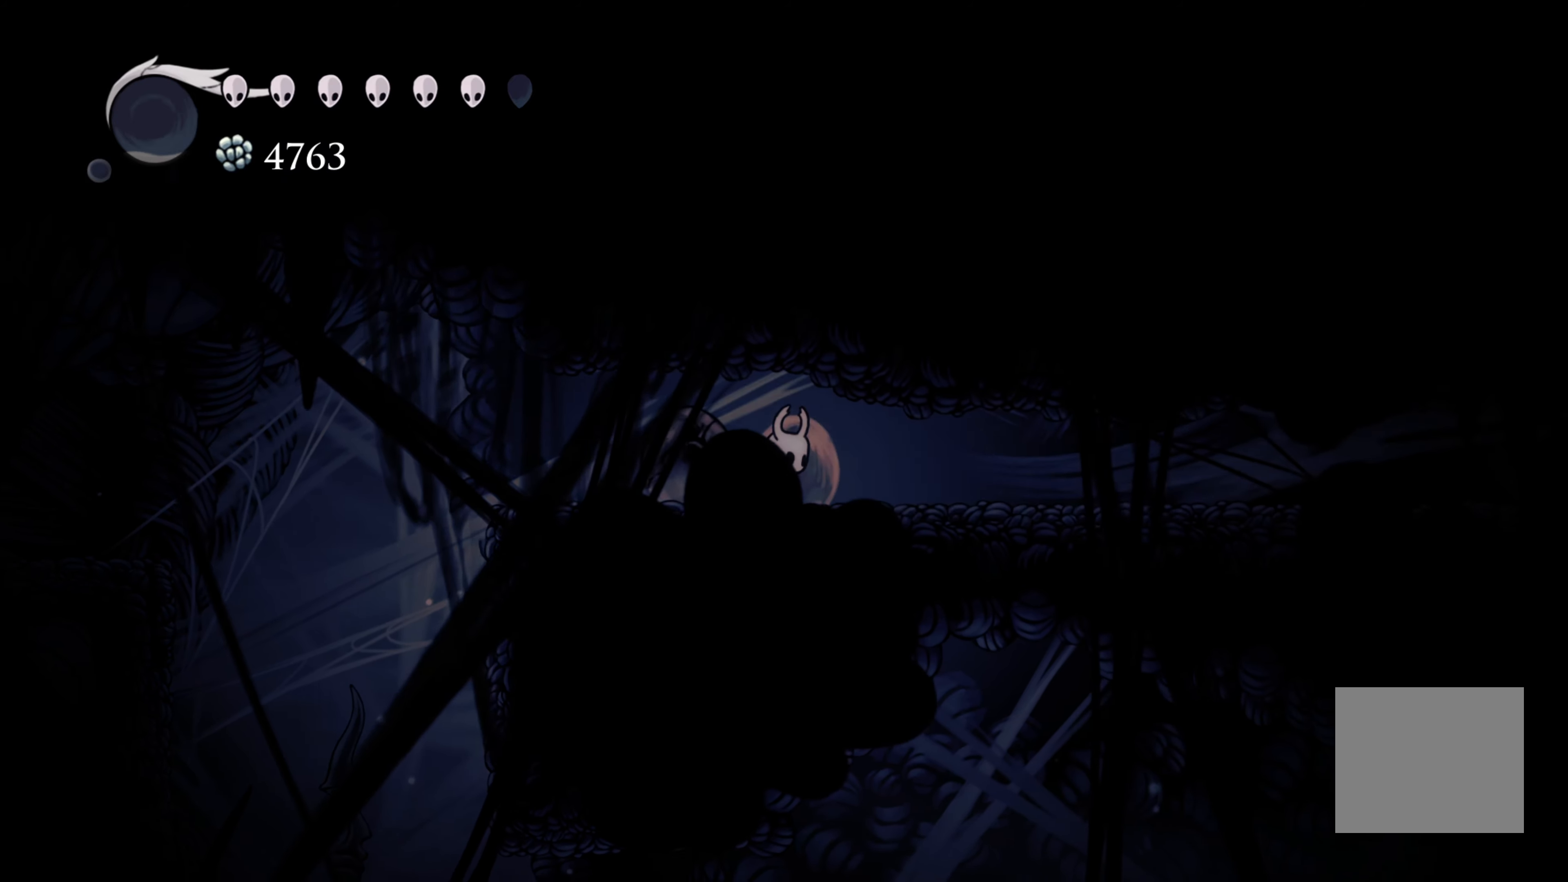
{"buttons": [], "left_stick": "right", "right_stick": "center", "events": [[383, "left_stick", "right"]]}
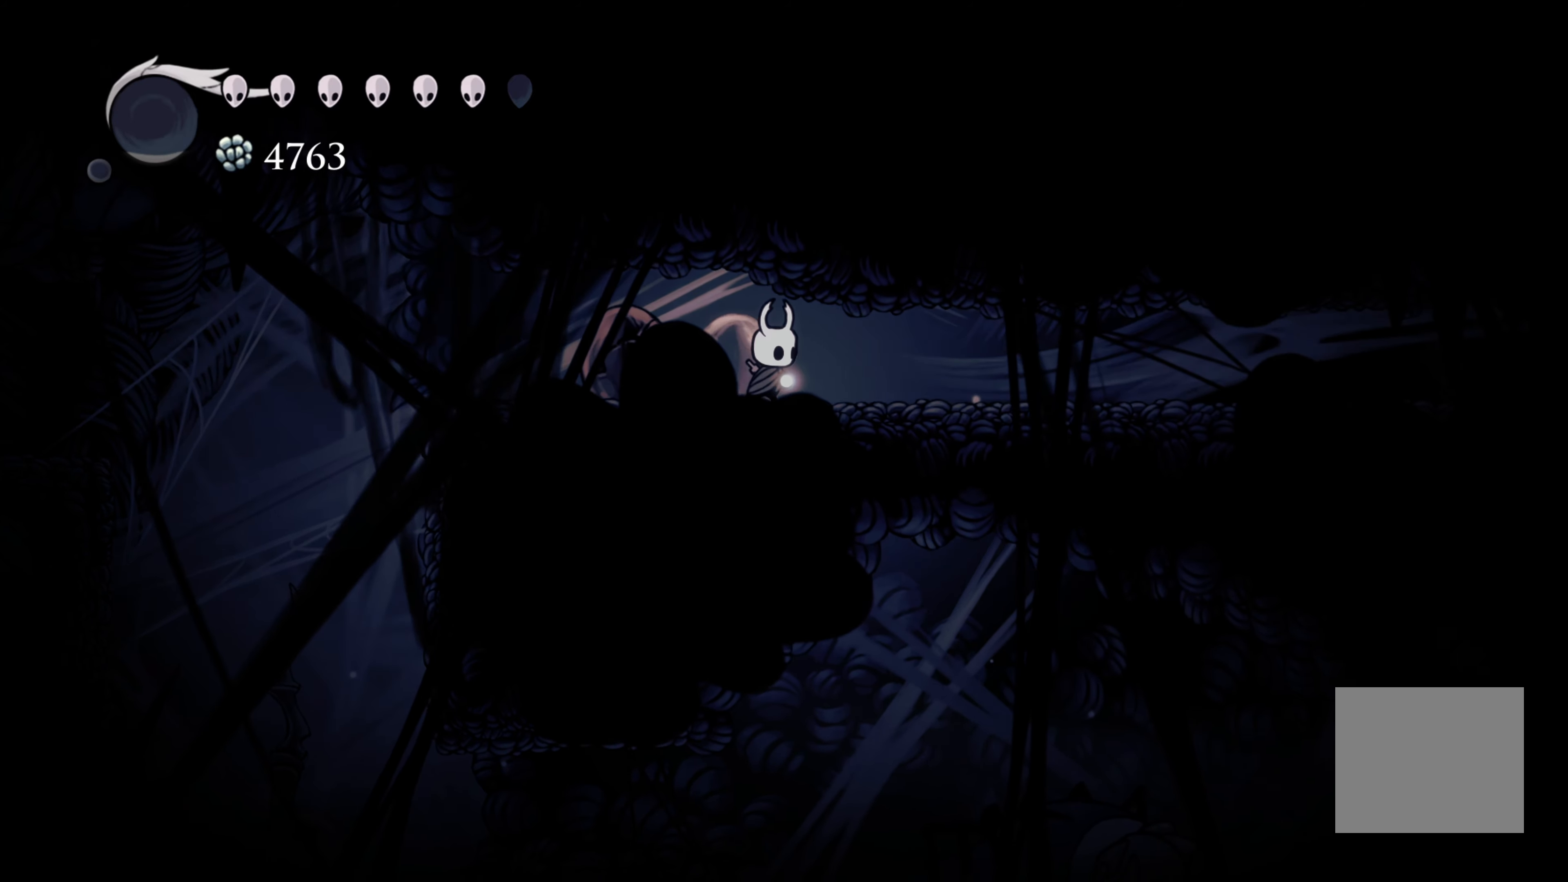
{"buttons": [], "left_stick": "right", "right_stick": "center", "events": []}
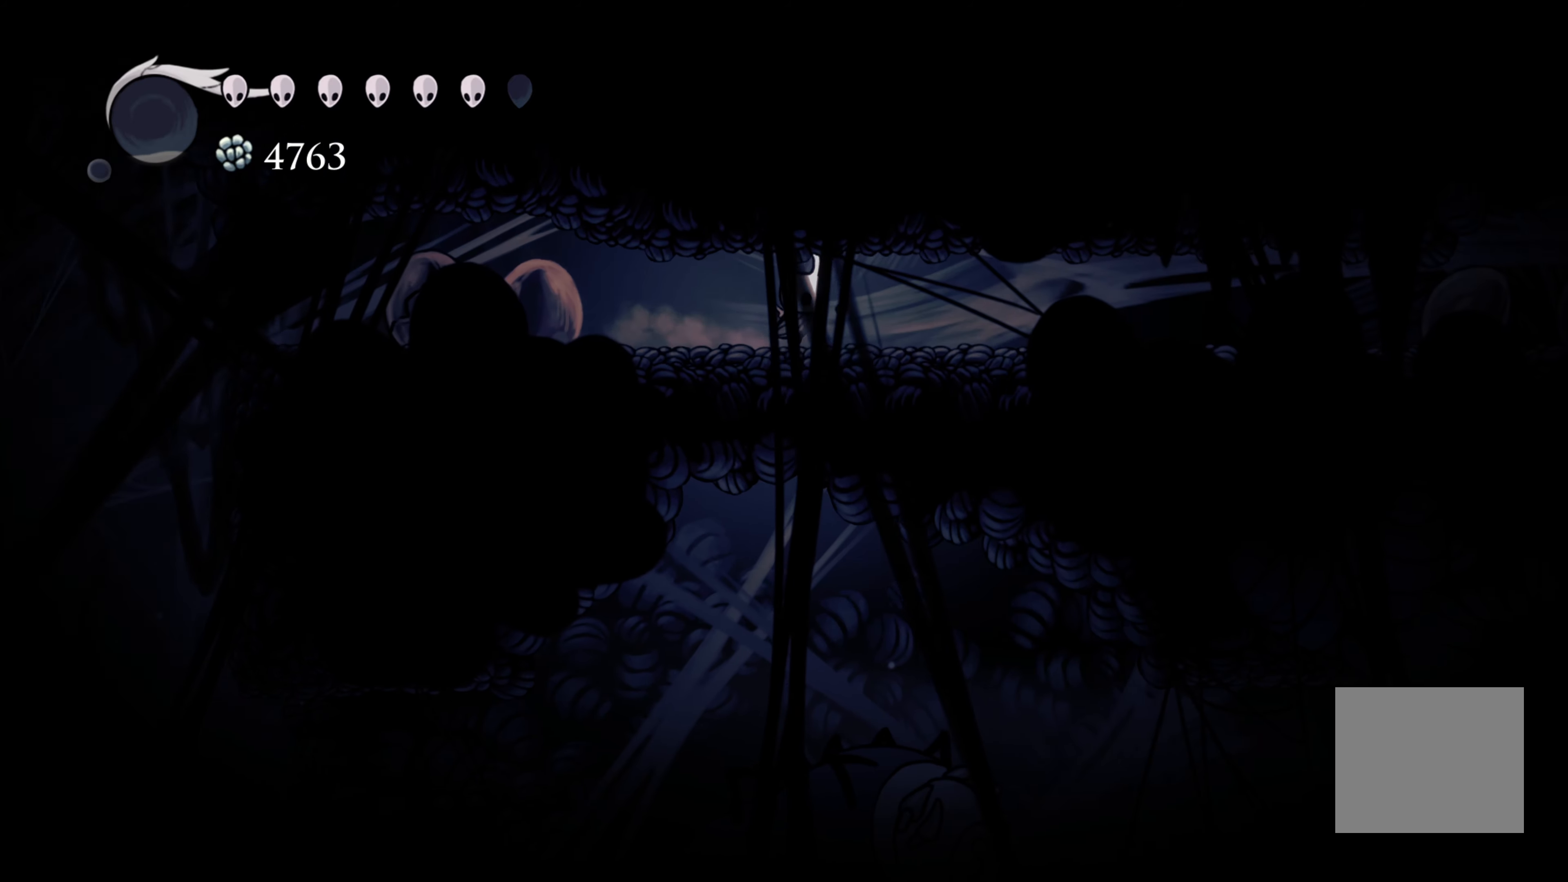
{"buttons": [], "left_stick": "center", "right_stick": "center", "events": [[450, "left_stick", "center"]]}
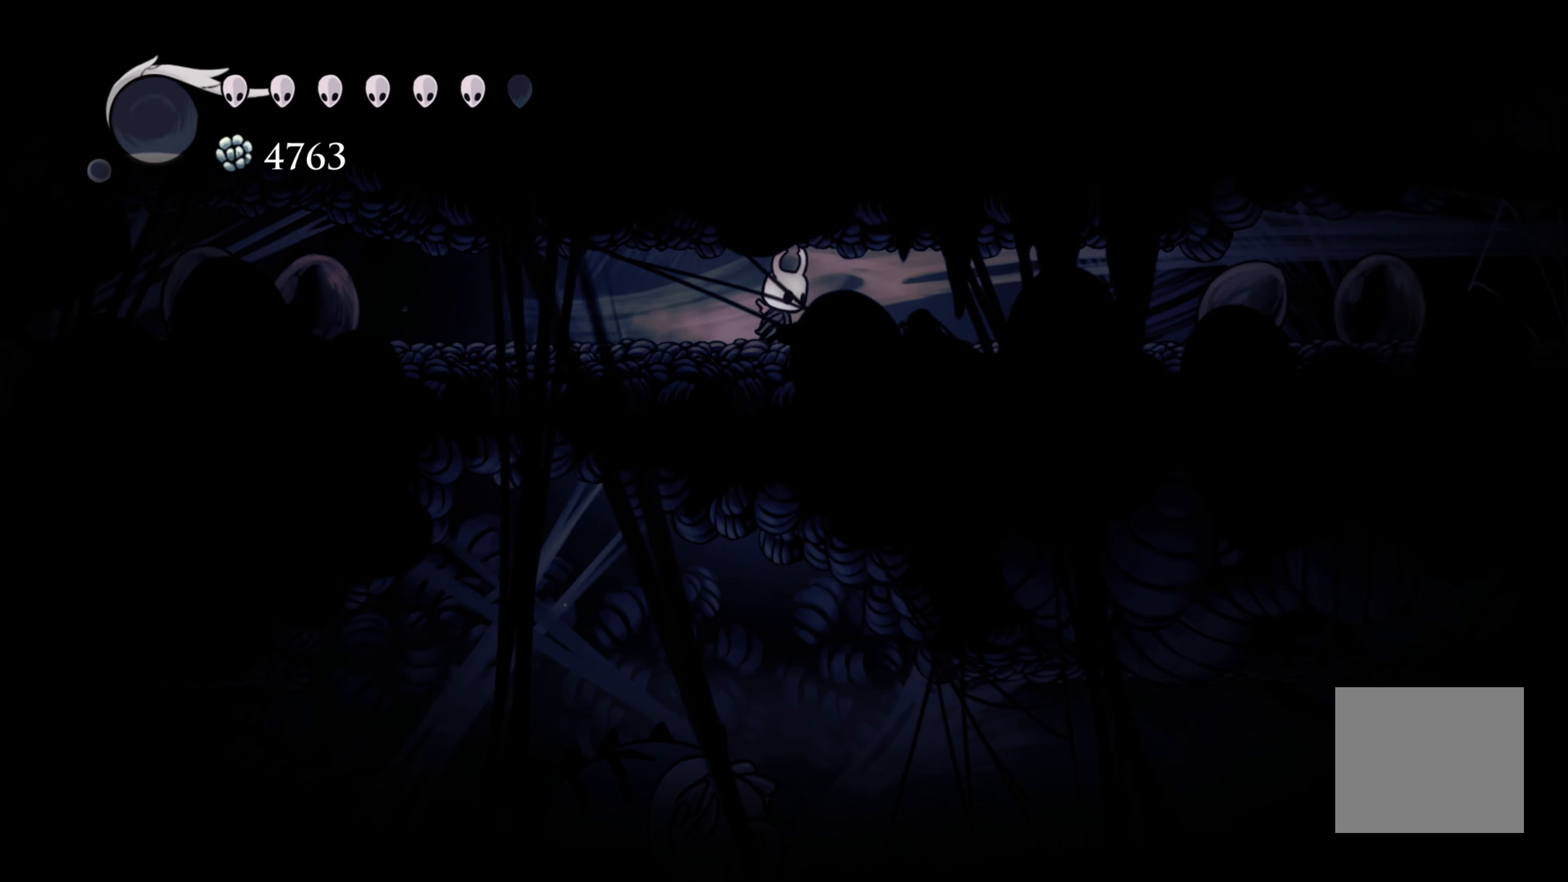
{"buttons": [], "left_stick": "center", "right_stick": "center", "events": []}
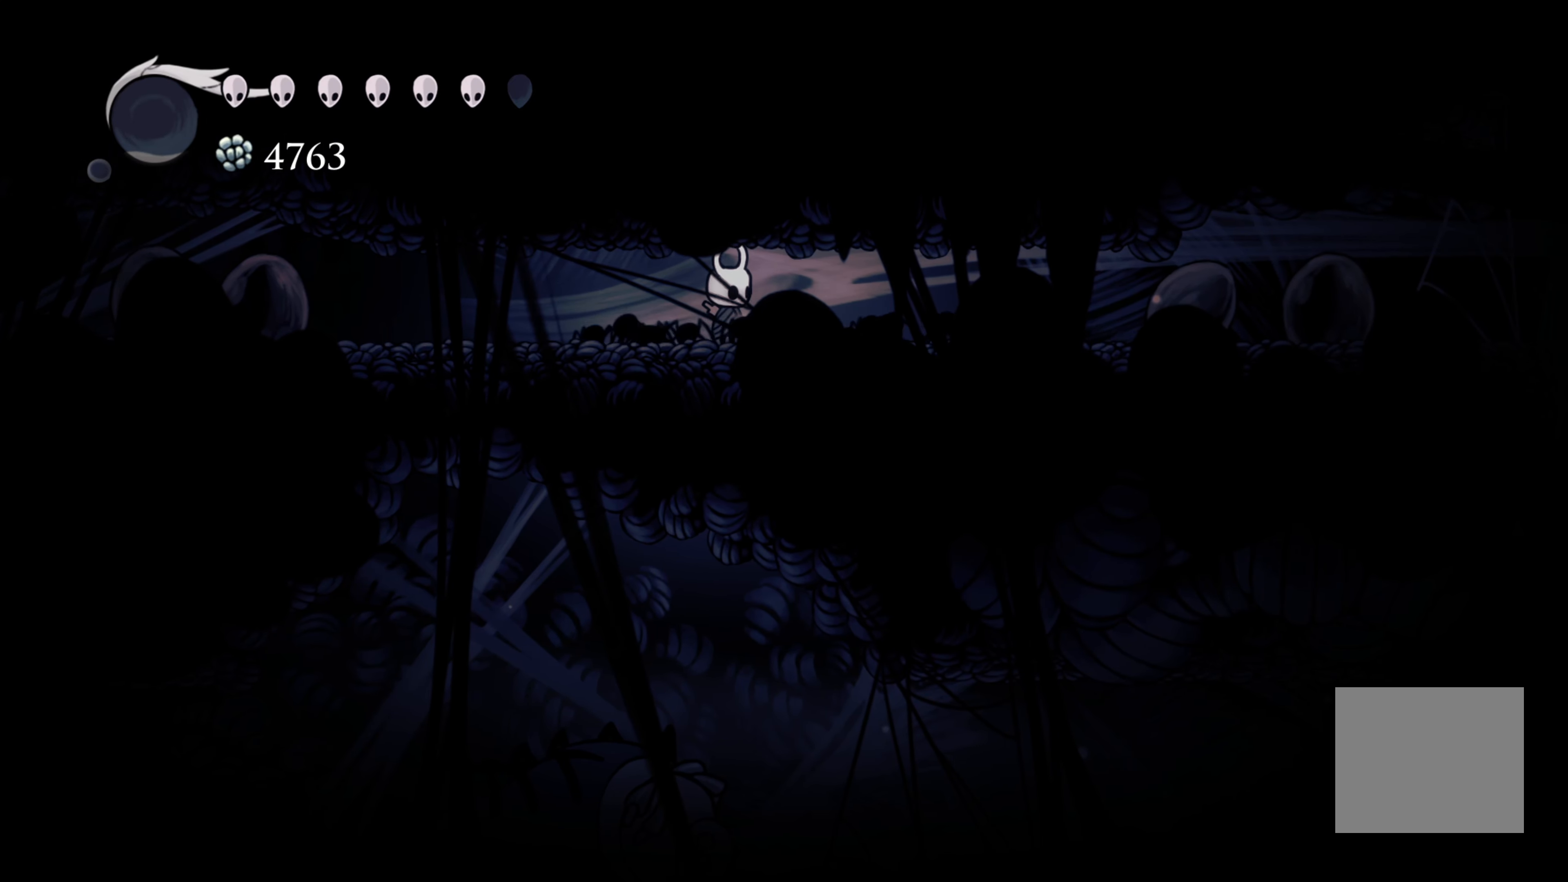
{"buttons": [], "left_stick": "right", "right_stick": "center", "events": [[267, "left_stick", "right"]]}
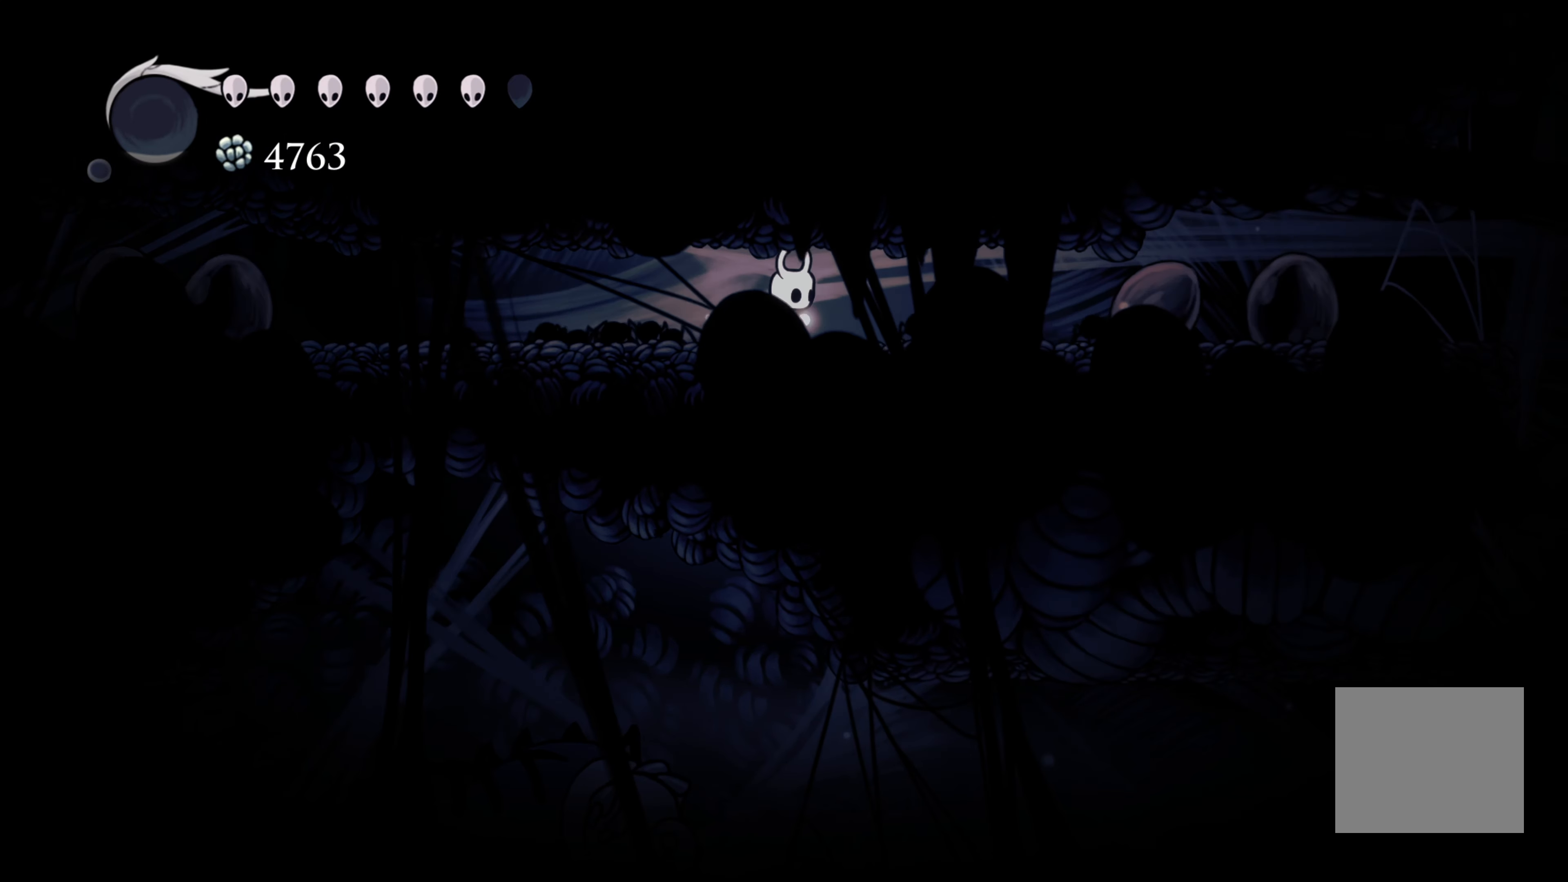
{"buttons": [], "left_stick": "right", "right_stick": "center", "events": []}
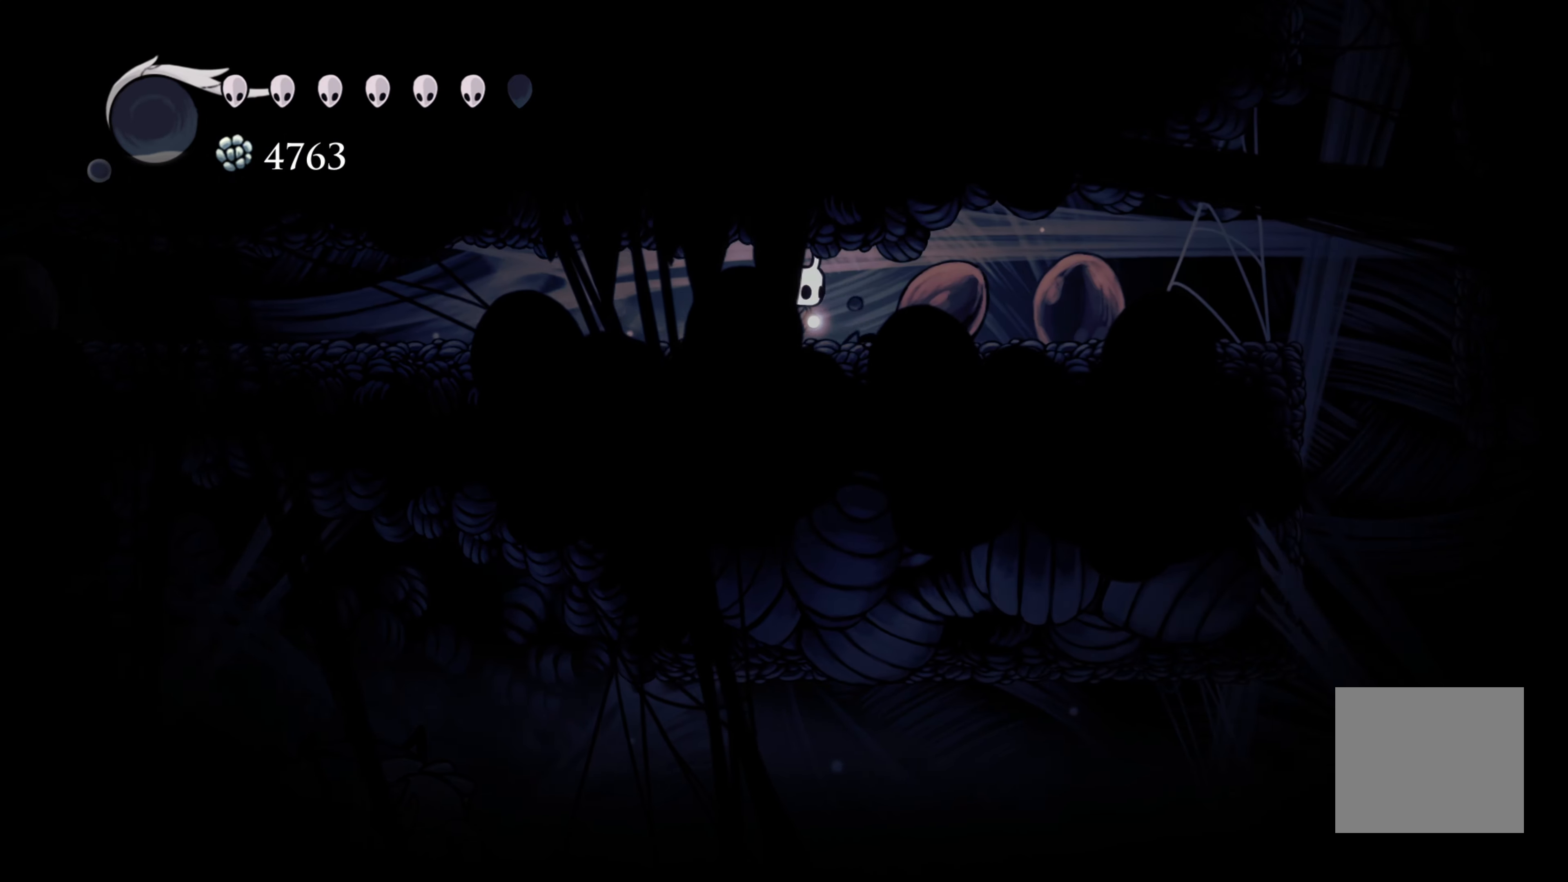
{"buttons": [], "left_stick": "right", "right_stick": "center", "events": [[50, "X", "down"], [250, "X", "up"]]}
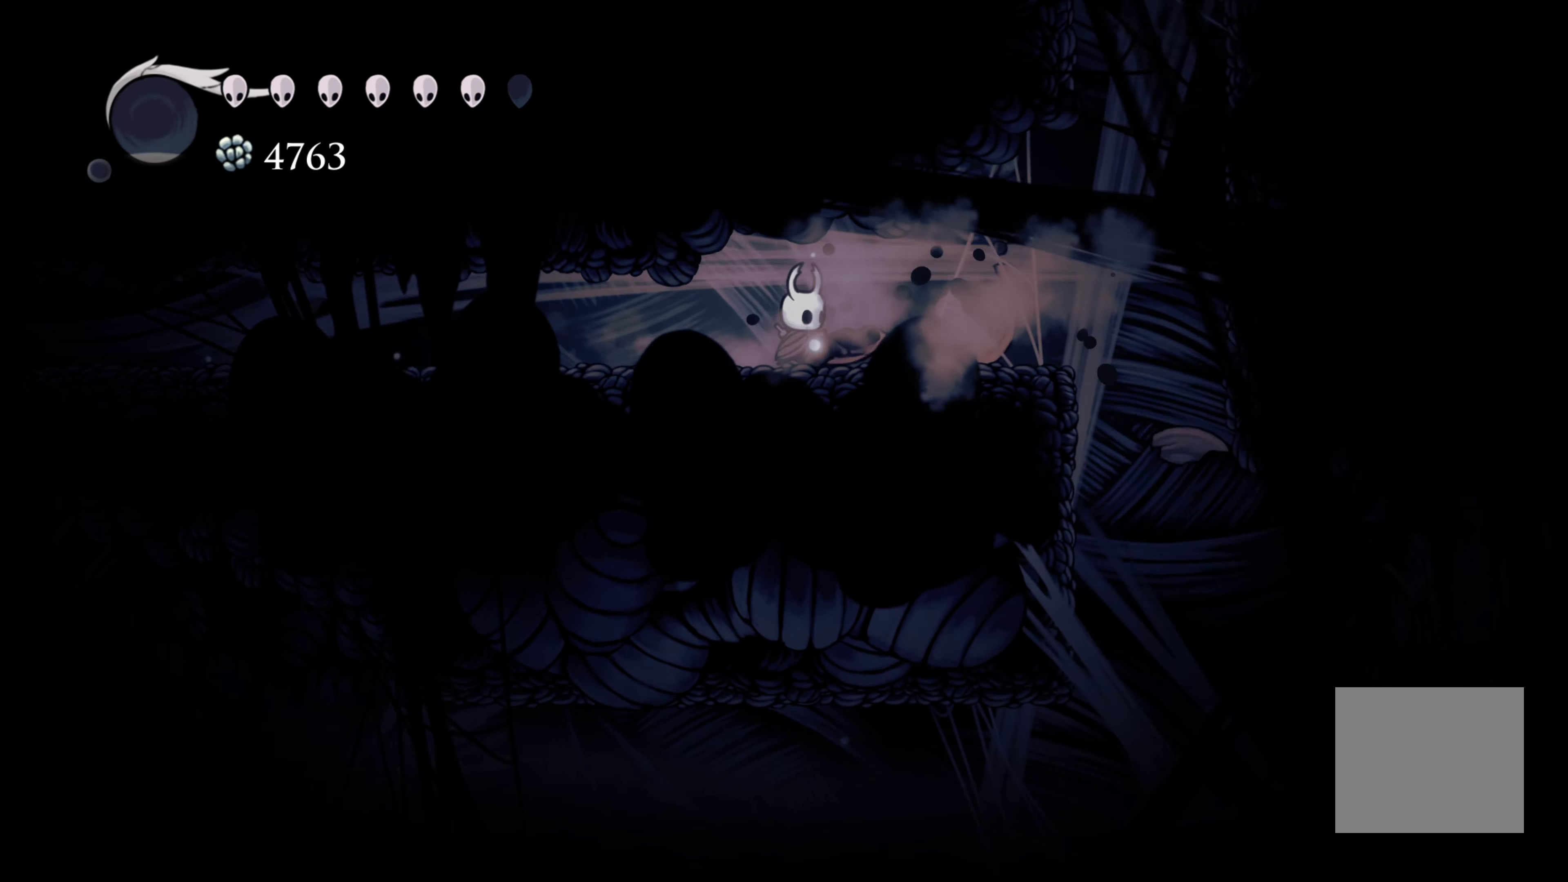
{"buttons": [], "left_stick": "center", "right_stick": "center", "events": [[250, "left_stick", "center"]]}
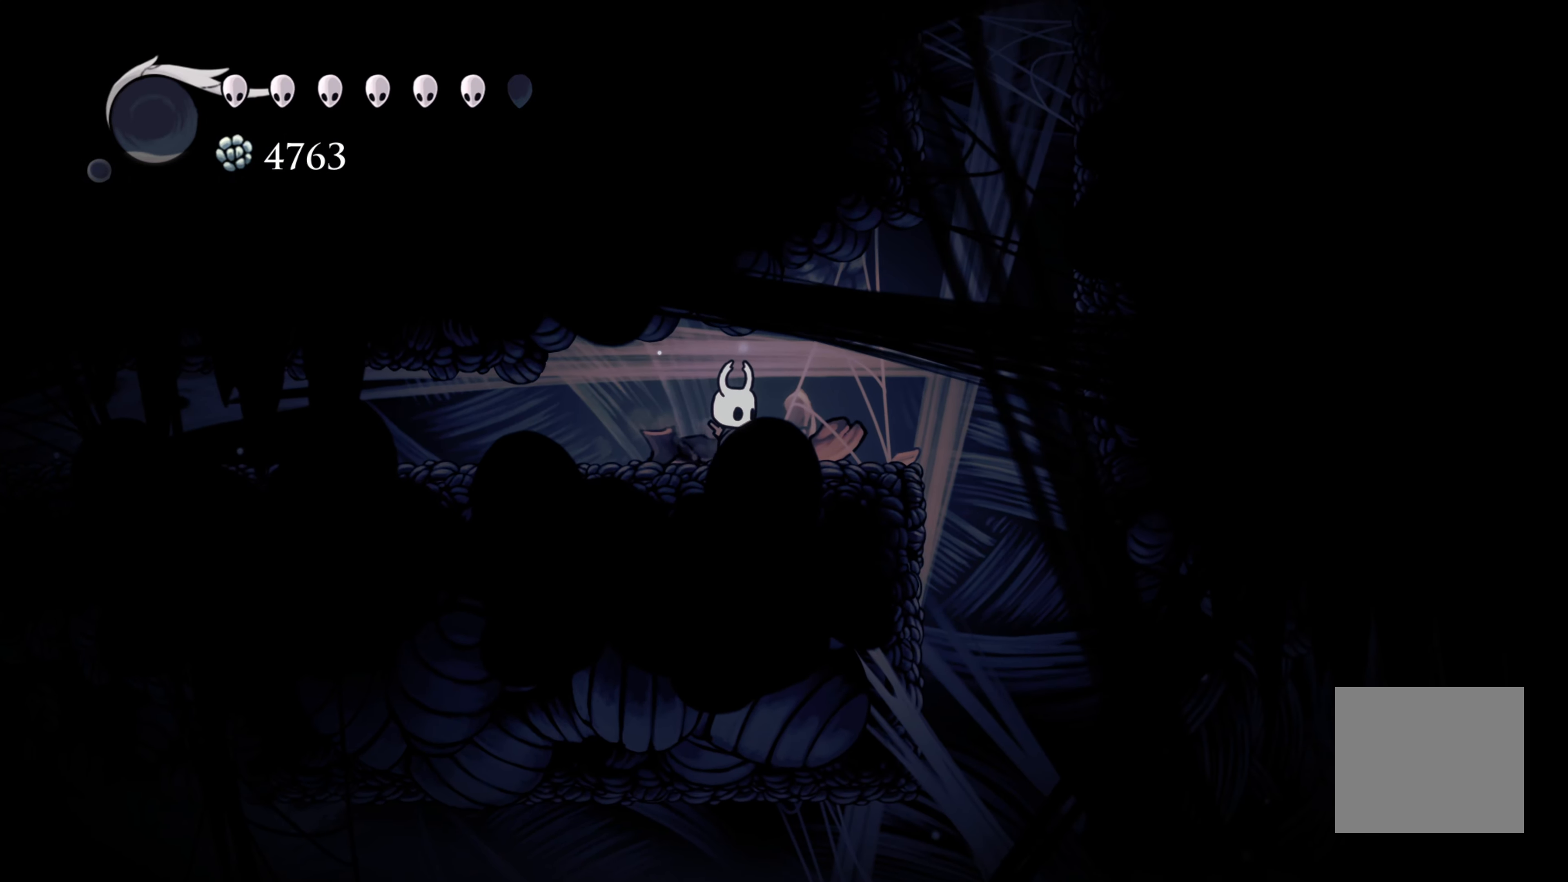
{"buttons": ["A"], "left_stick": "right", "right_stick": "center", "events": [[67, "left_stick", "right"], [383, "A", "down"]]}
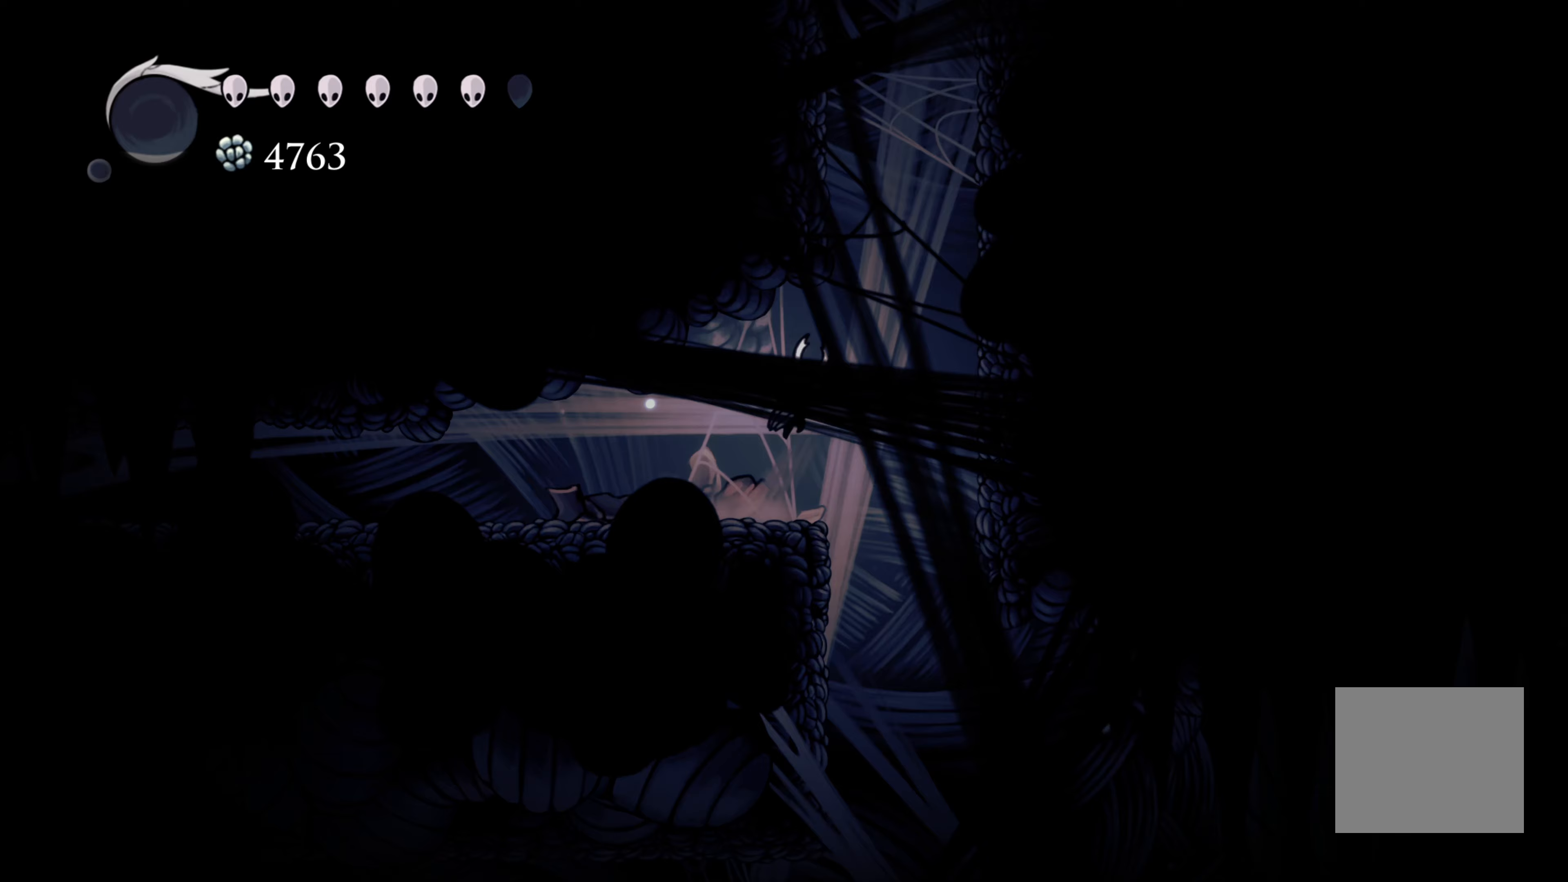
{"buttons": ["A"], "left_stick": "right", "right_stick": "center", "events": [[350, "A", "up"], [417, "A", "down"]]}
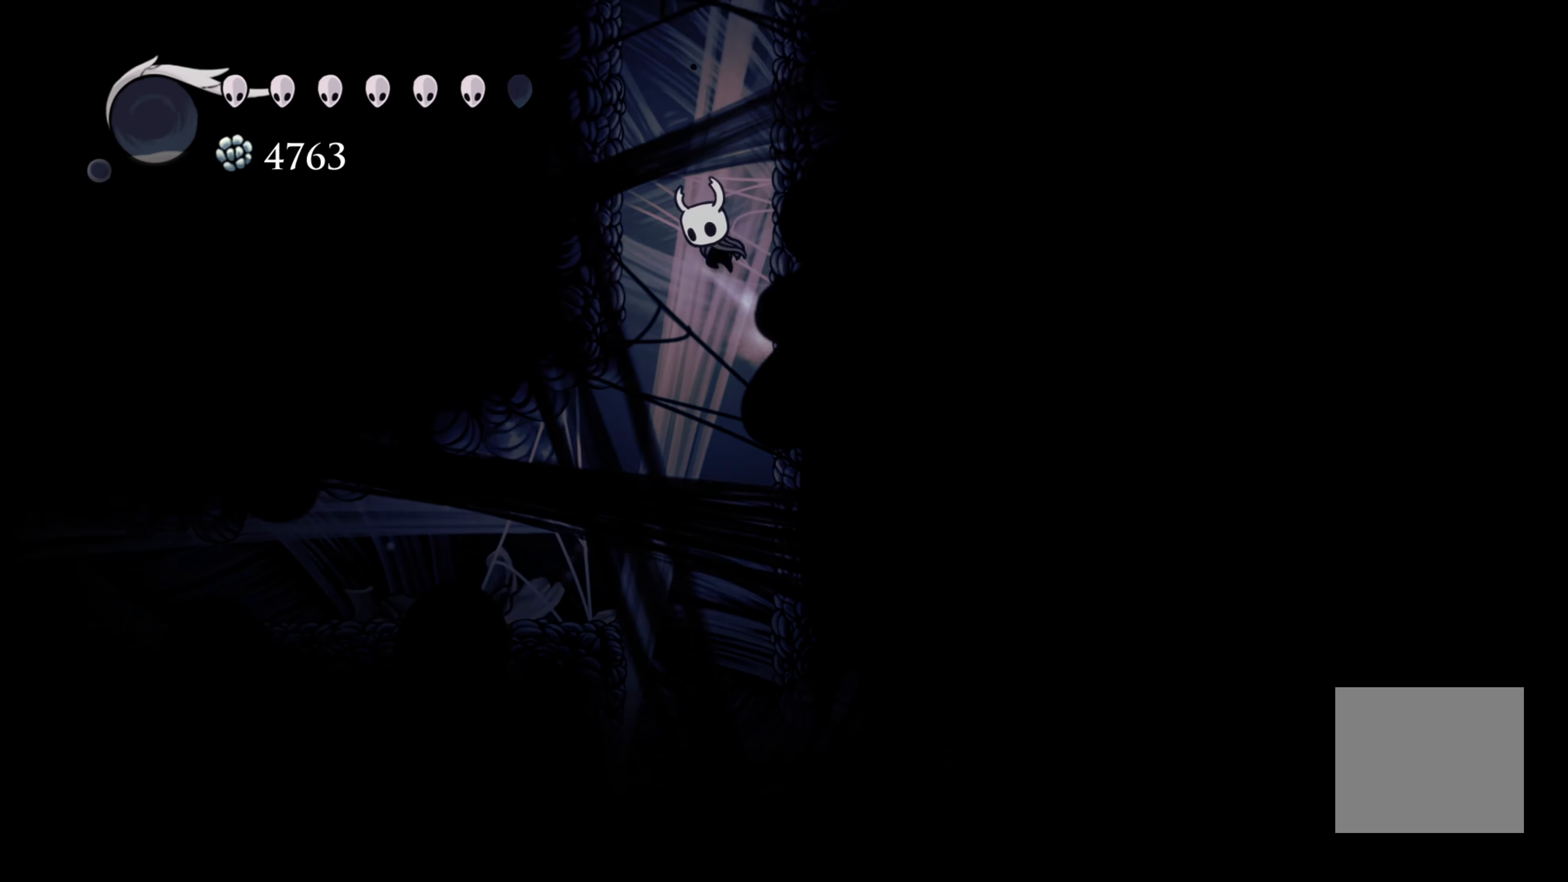
{"buttons": ["A"], "left_stick": "right", "right_stick": "center", "events": [[233, "A", "up"], [317, "A", "down"]]}
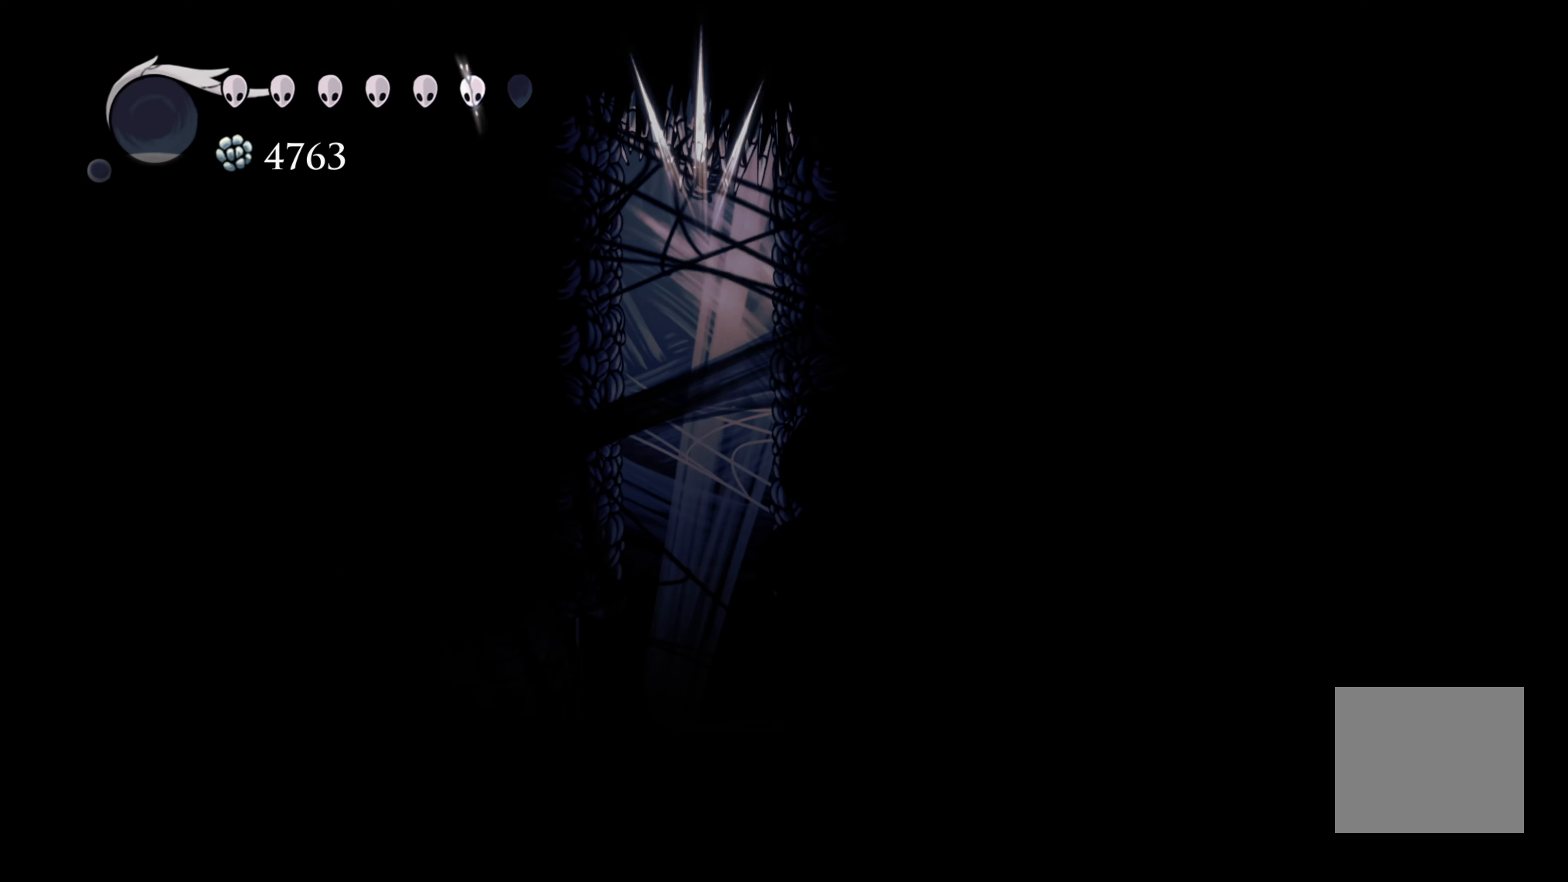
{"buttons": [], "left_stick": "center", "right_stick": "center", "events": [[83, "A", "up"], [450, "left_stick", "center"]]}
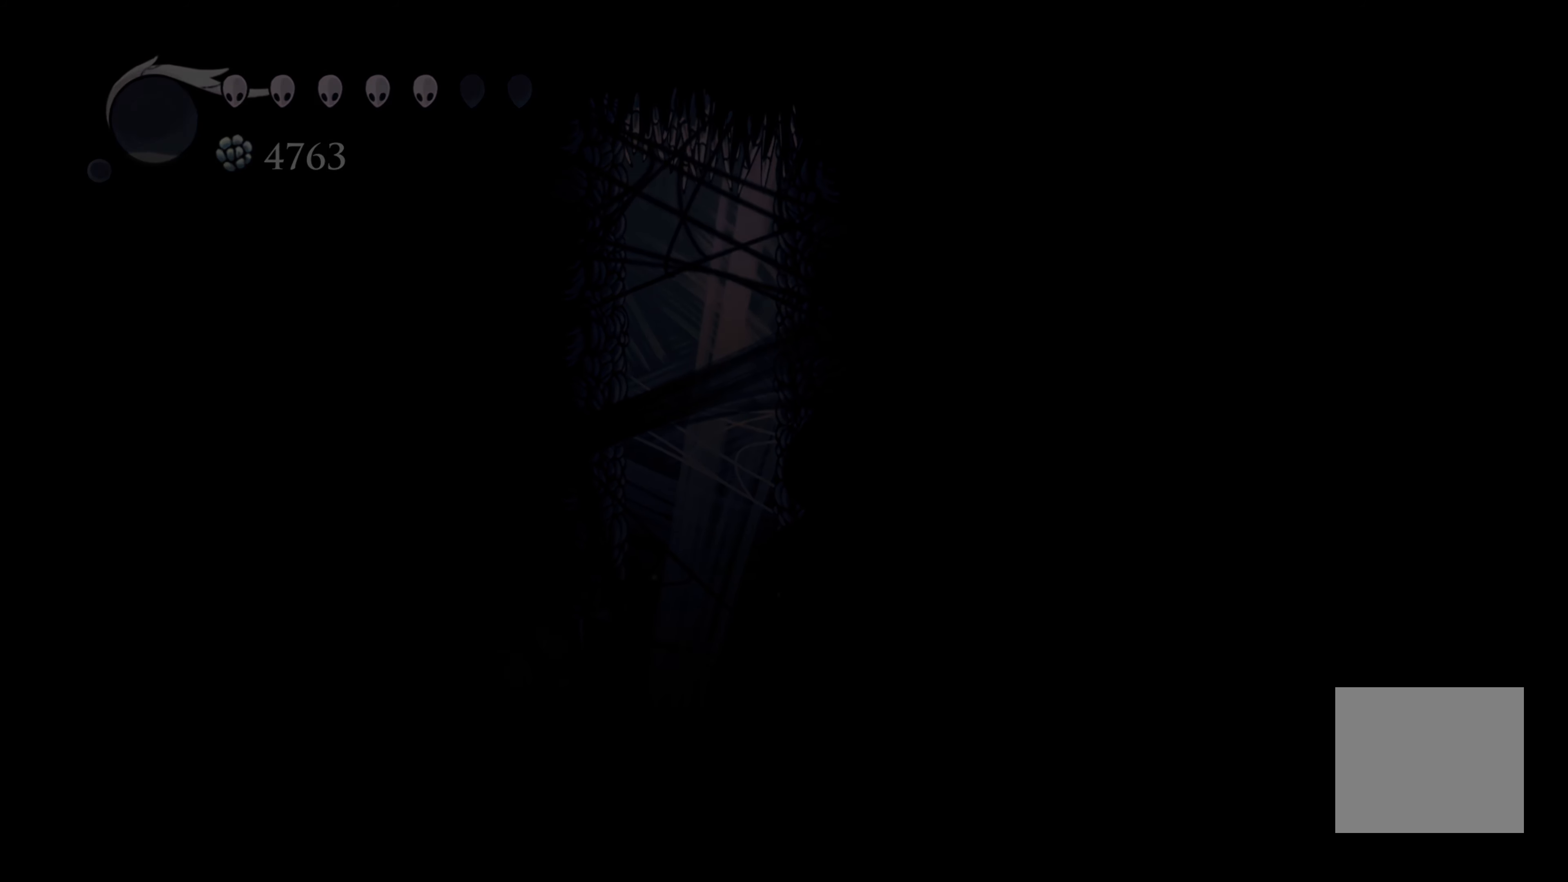
{"buttons": [], "left_stick": "center", "right_stick": "center", "events": []}
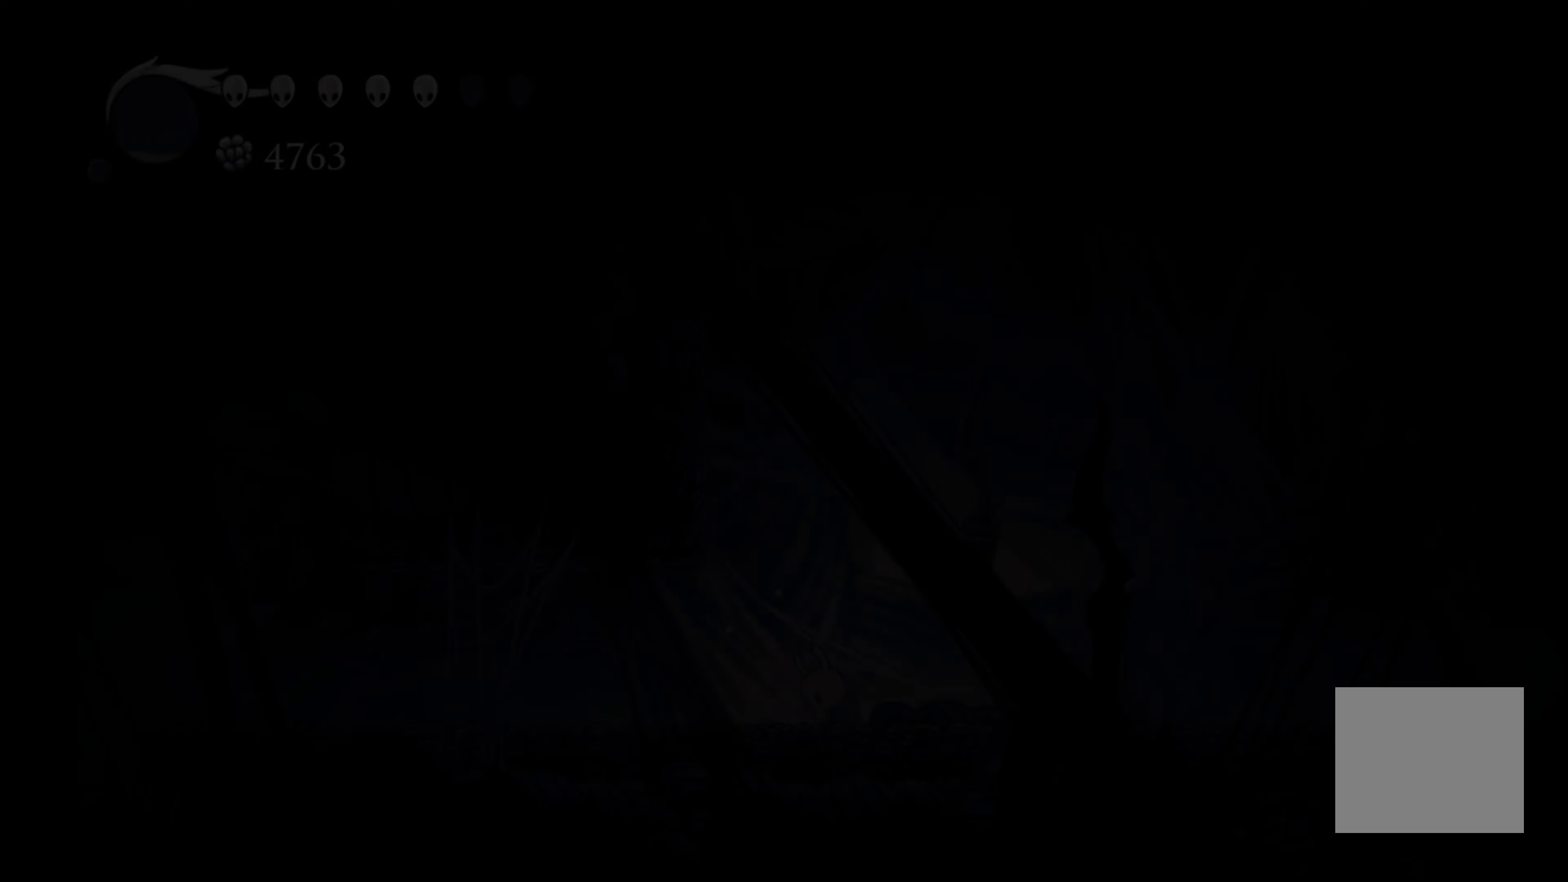
{"buttons": [], "left_stick": "center", "right_stick": "center", "events": []}
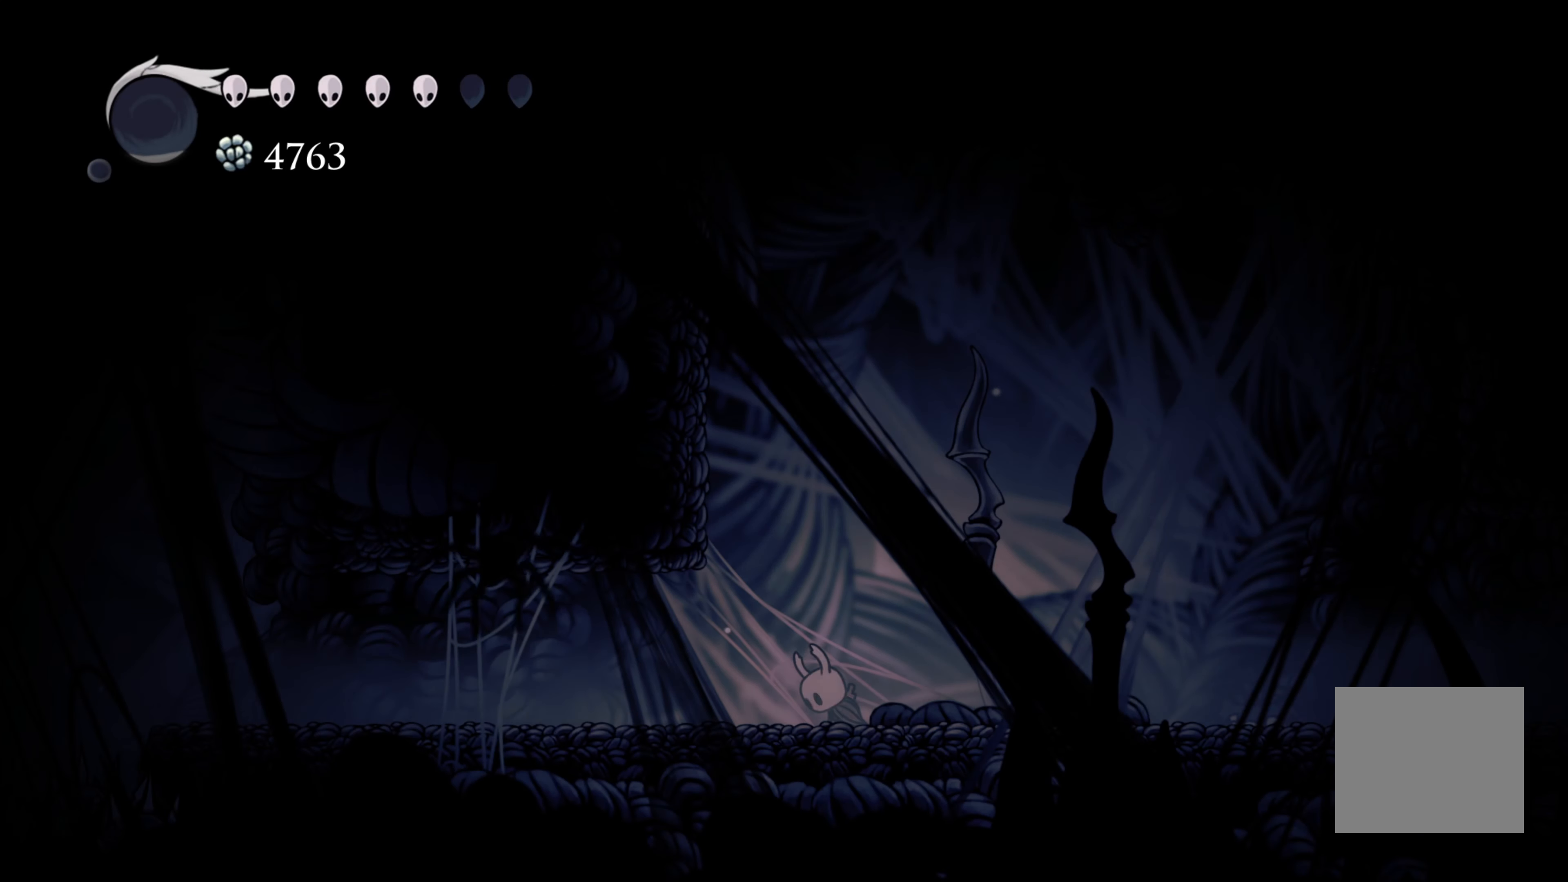
{"buttons": [], "left_stick": "left", "right_stick": "center", "events": [[250, "left_stick", "left"]]}
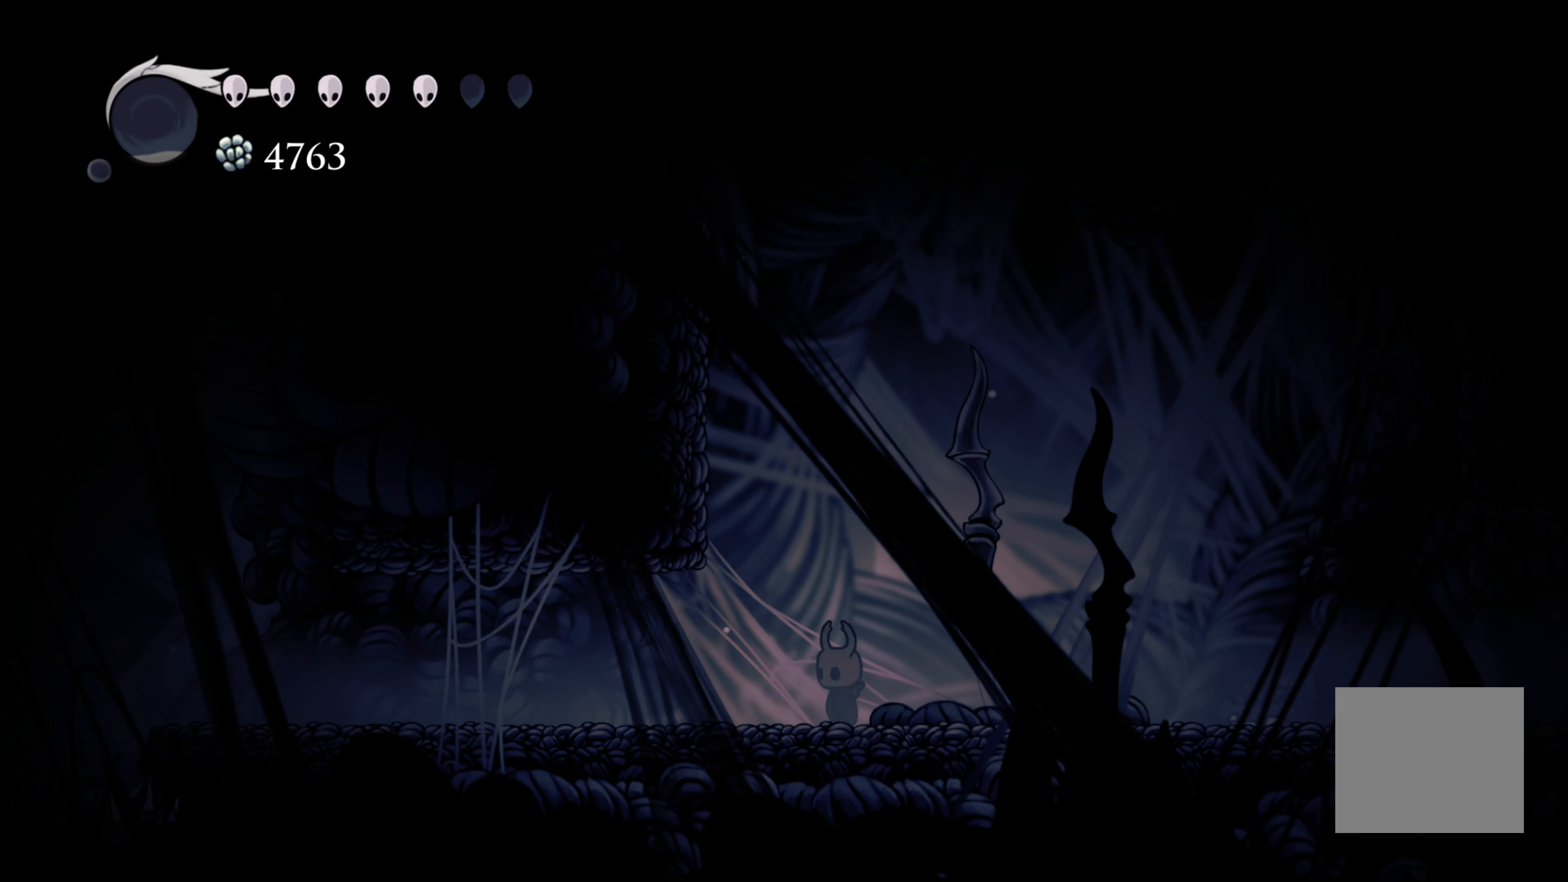
{"buttons": ["A"], "left_stick": "left", "right_stick": "center", "events": [[150, "left_stick", "center"], [217, "A", "down"], [300, "left_stick", "left"]]}
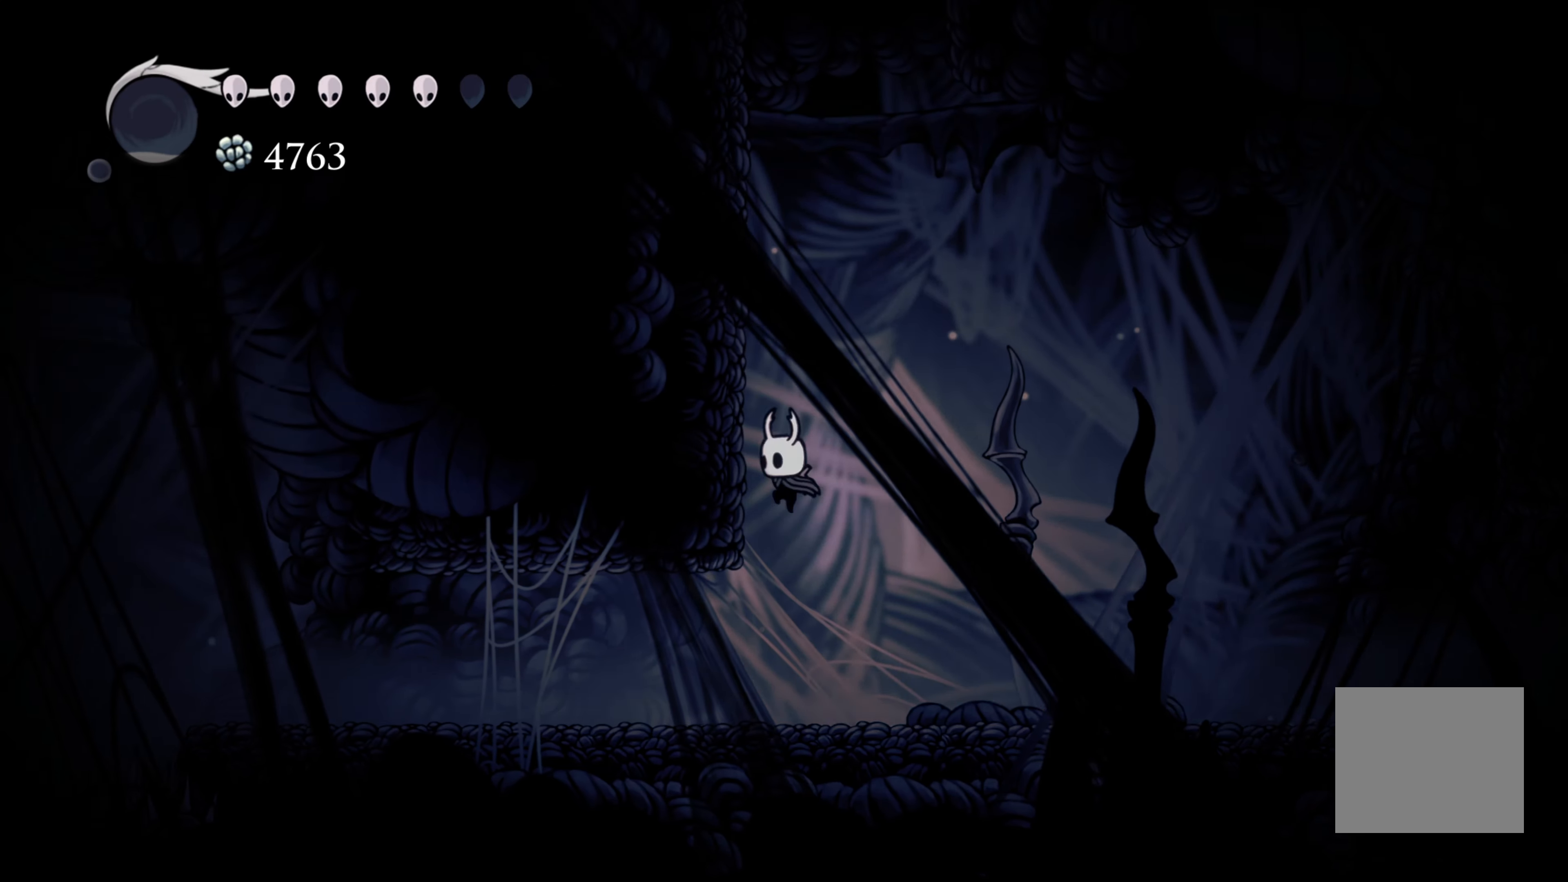
{"buttons": [], "left_stick": "left", "right_stick": "center", "events": [[83, "A", "up"], [167, "A", "down"], [450, "A", "up"]]}
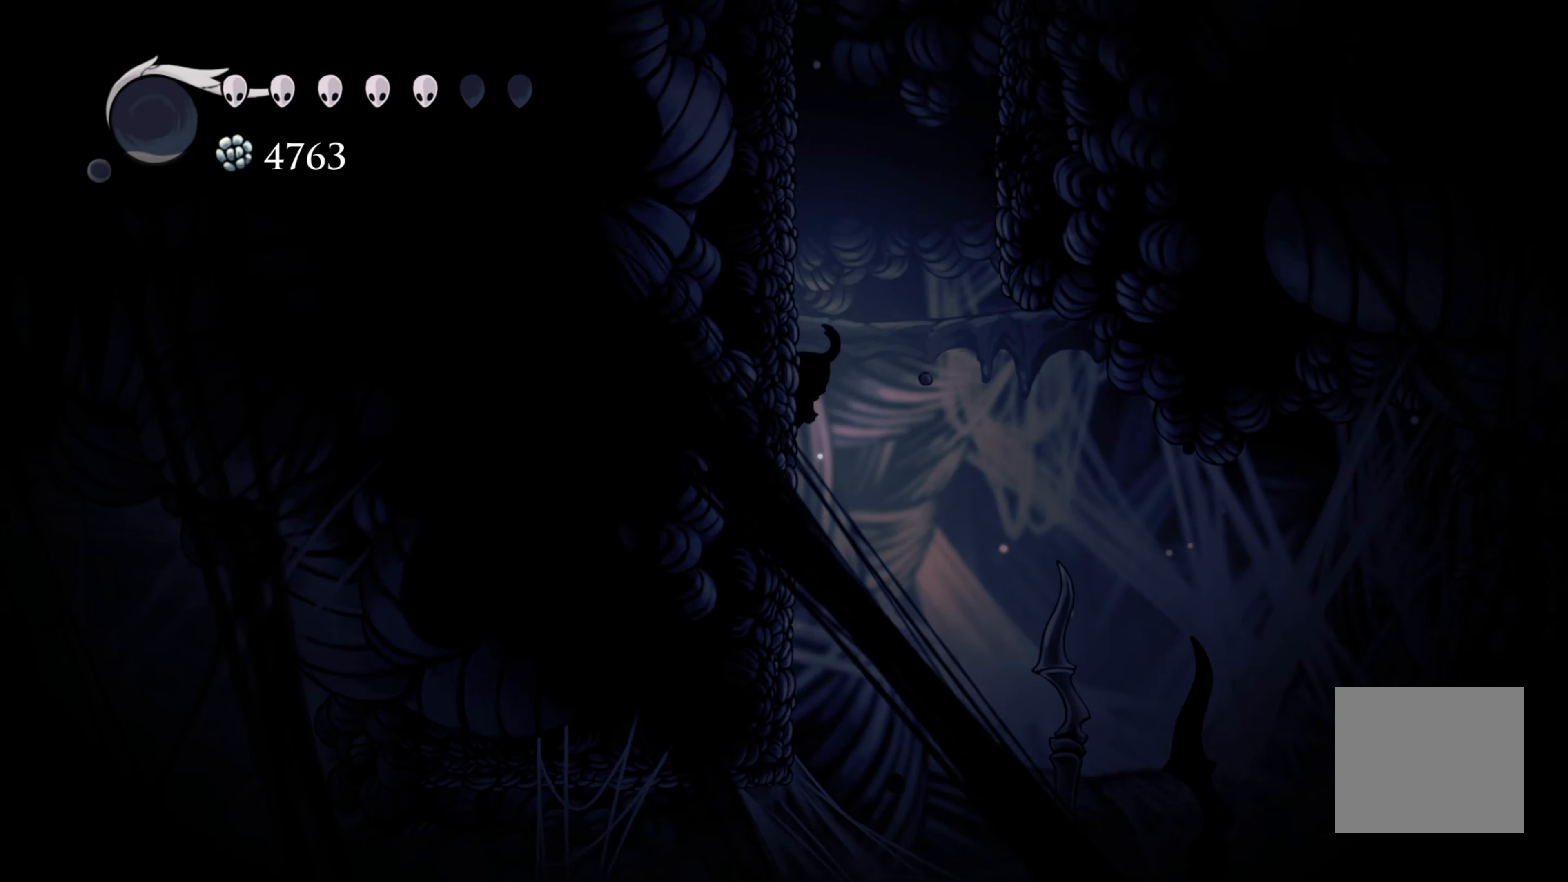
{"buttons": ["A"], "left_stick": "left", "right_stick": "center", "events": [[33, "A", "down"], [300, "A", "up"], [400, "A", "down"]]}
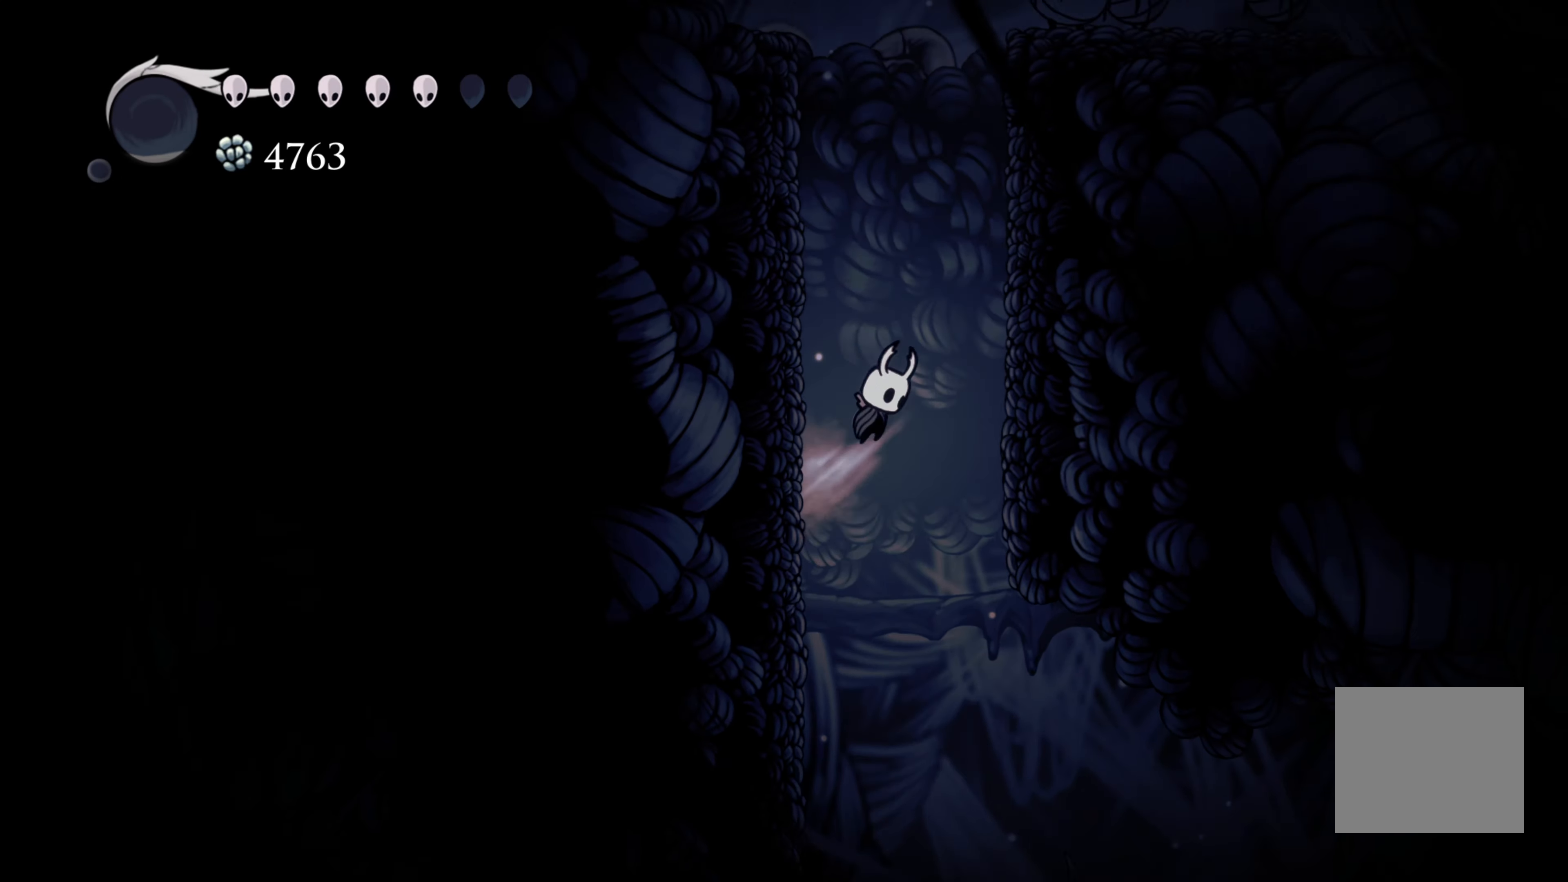
{"buttons": ["A"], "left_stick": "left", "right_stick": "center", "events": [[200, "A", "up"], [250, "A", "down"]]}
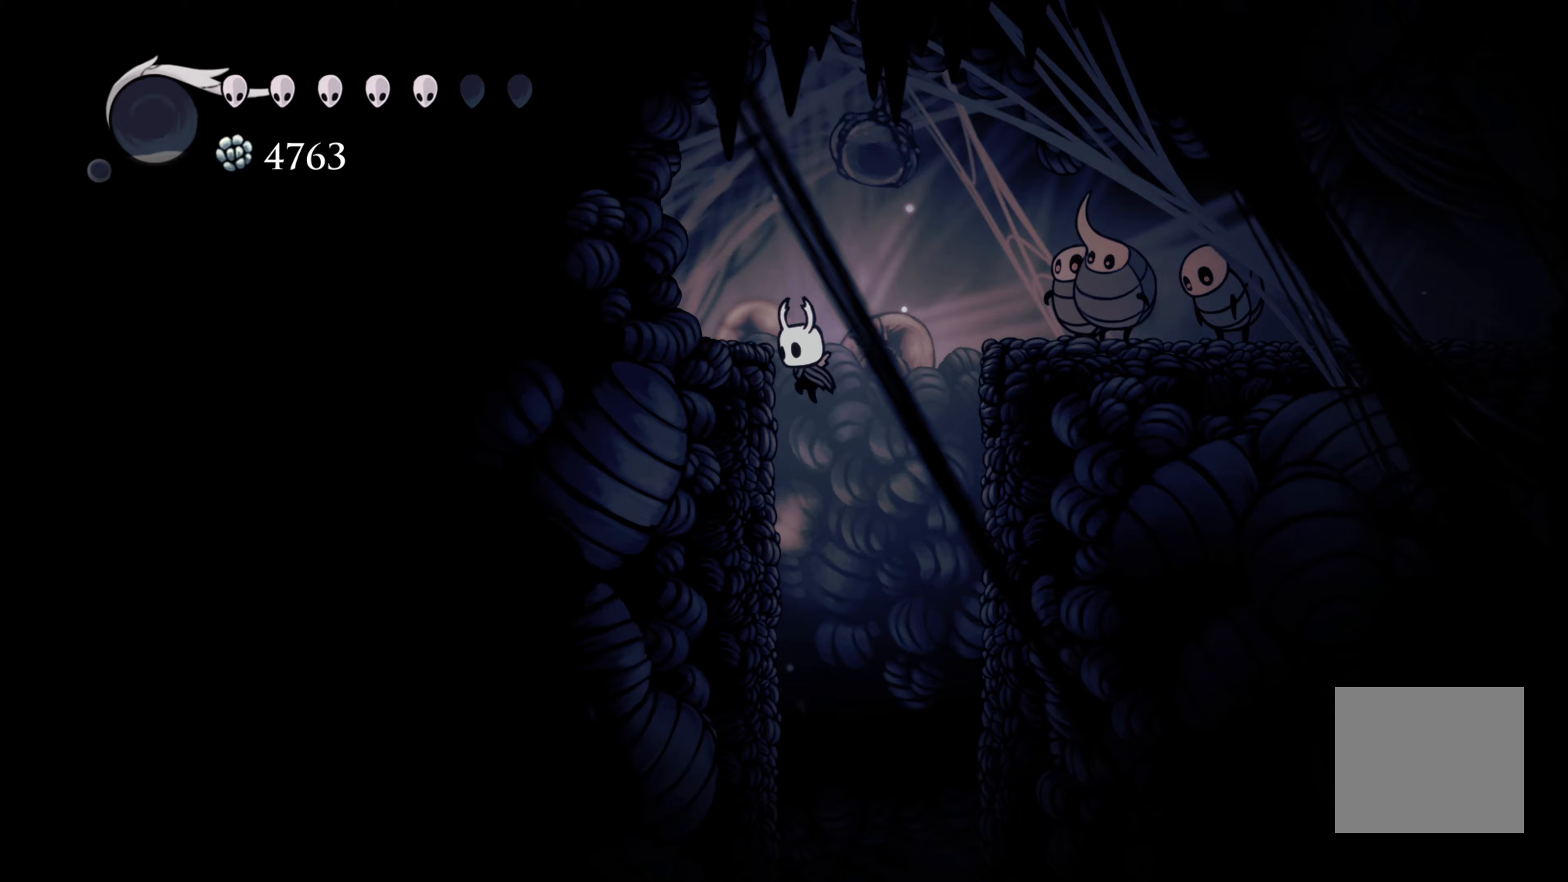
{"buttons": [], "left_stick": "right", "right_stick": "center", "events": [[167, "A", "up"], [350, "left_stick", "center"], [400, "left_stick", "right"]]}
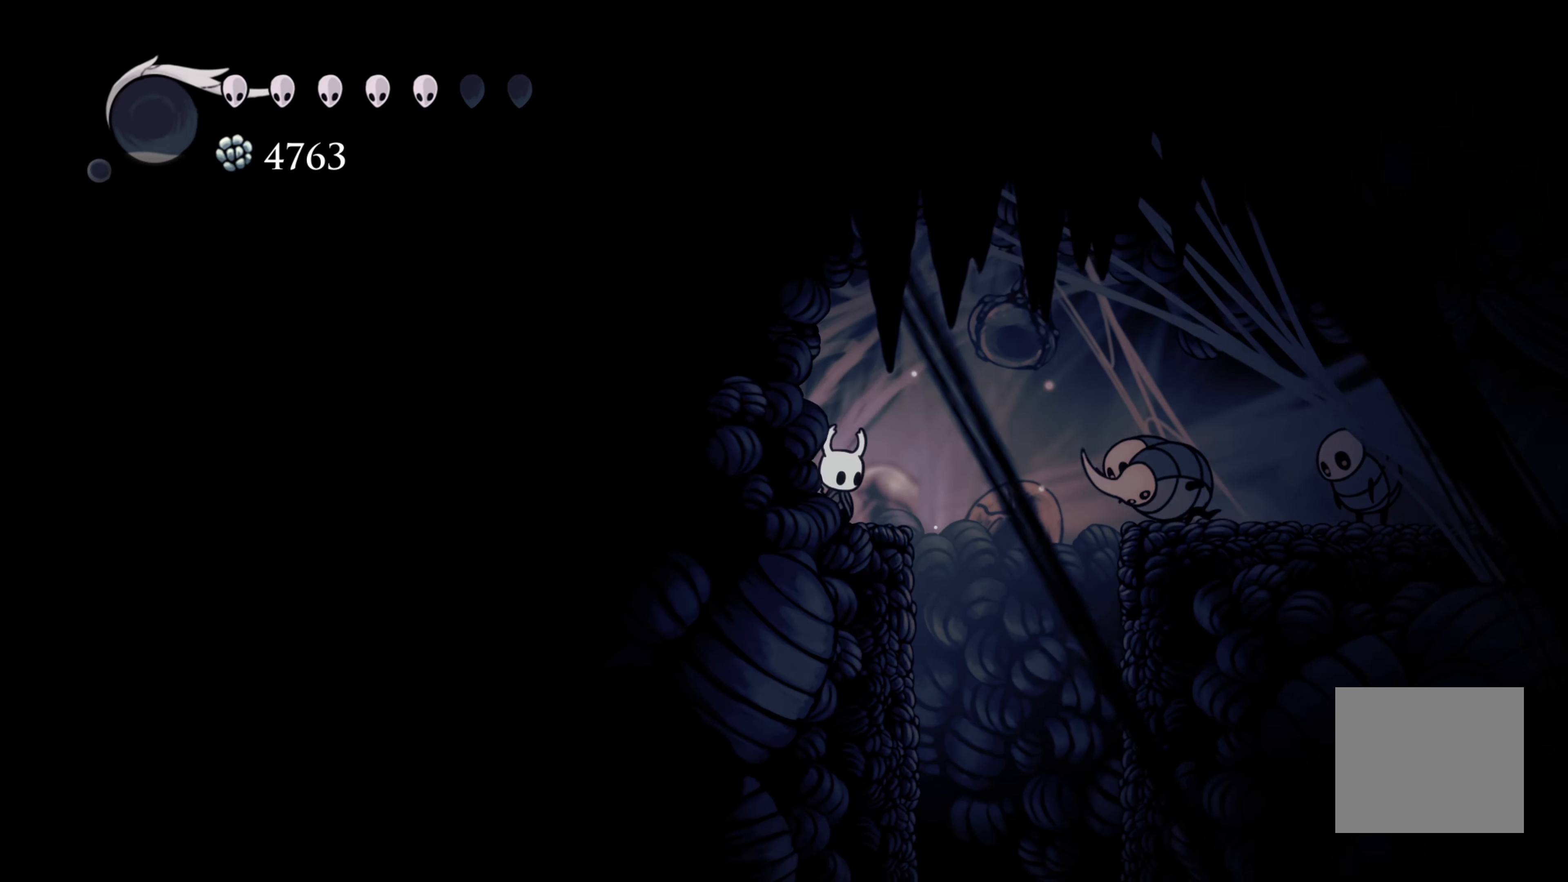
{"buttons": [], "left_stick": "right", "right_stick": "center", "events": [[50, "A", "down"], [133, "A", "up"], [200, "X", "down"], [300, "X", "up"]]}
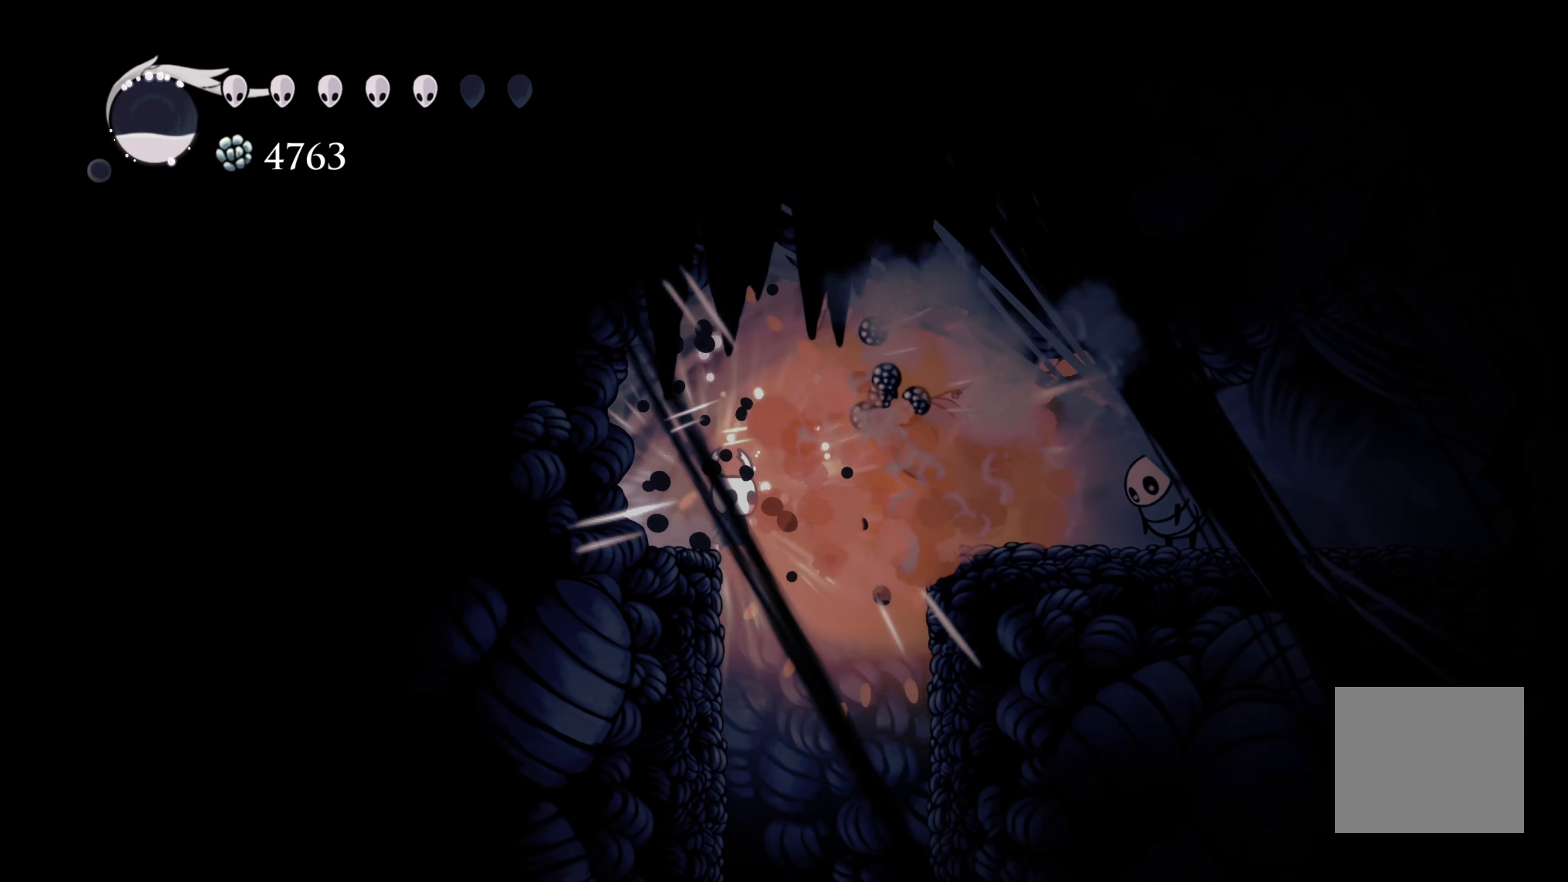
{"buttons": ["A"], "left_stick": "right", "right_stick": "center", "events": [[383, "A", "down"]]}
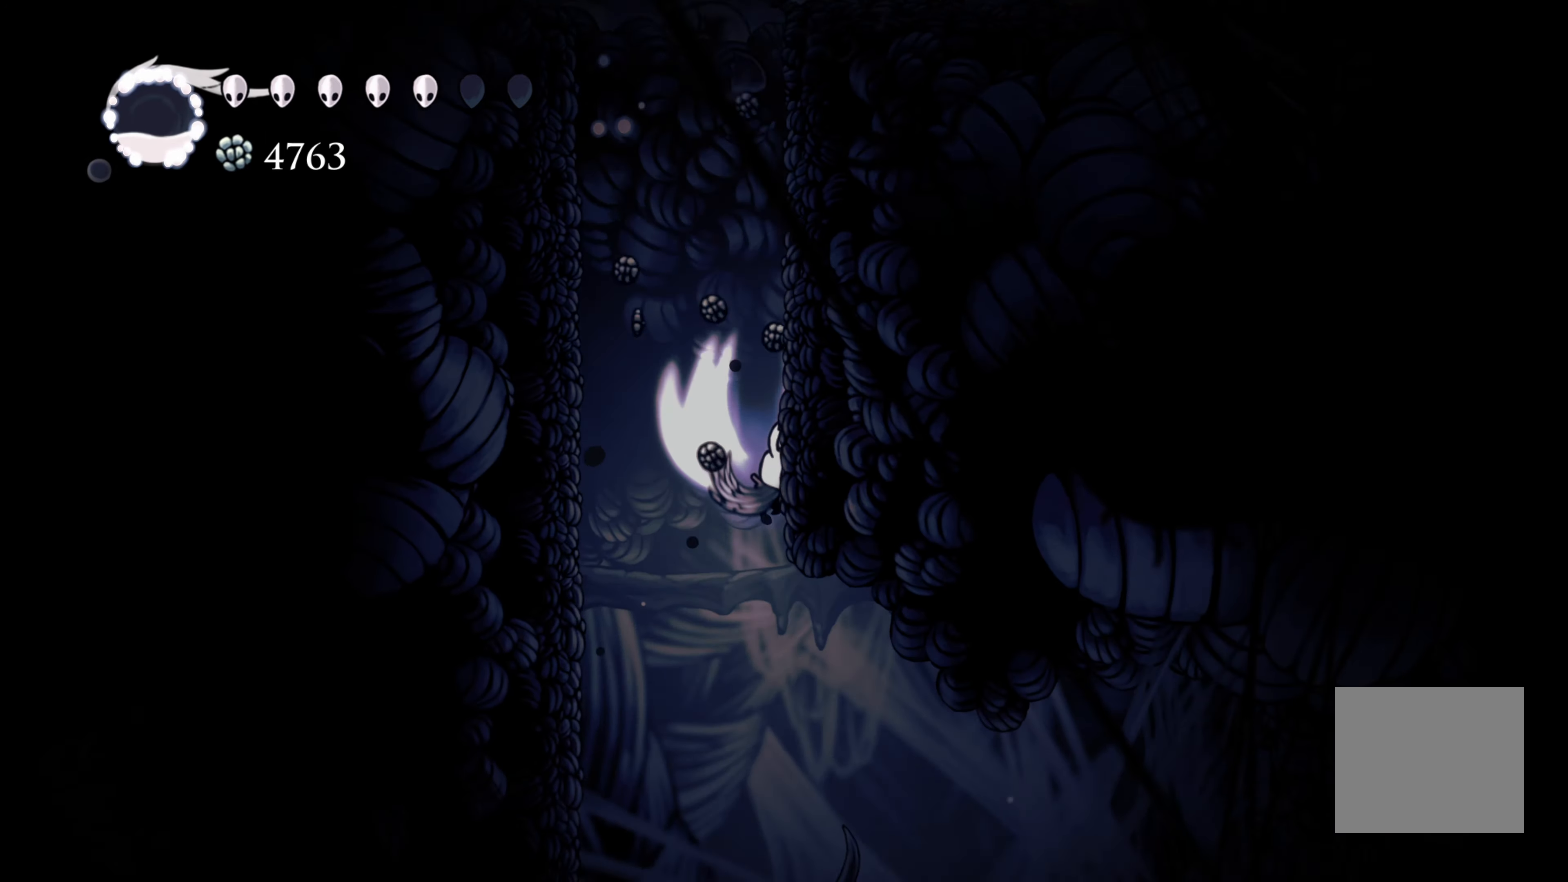
{"buttons": [], "left_stick": "right", "right_stick": "center", "events": [[167, "A", "up"], [233, "A", "down"], [500, "A", "up"]]}
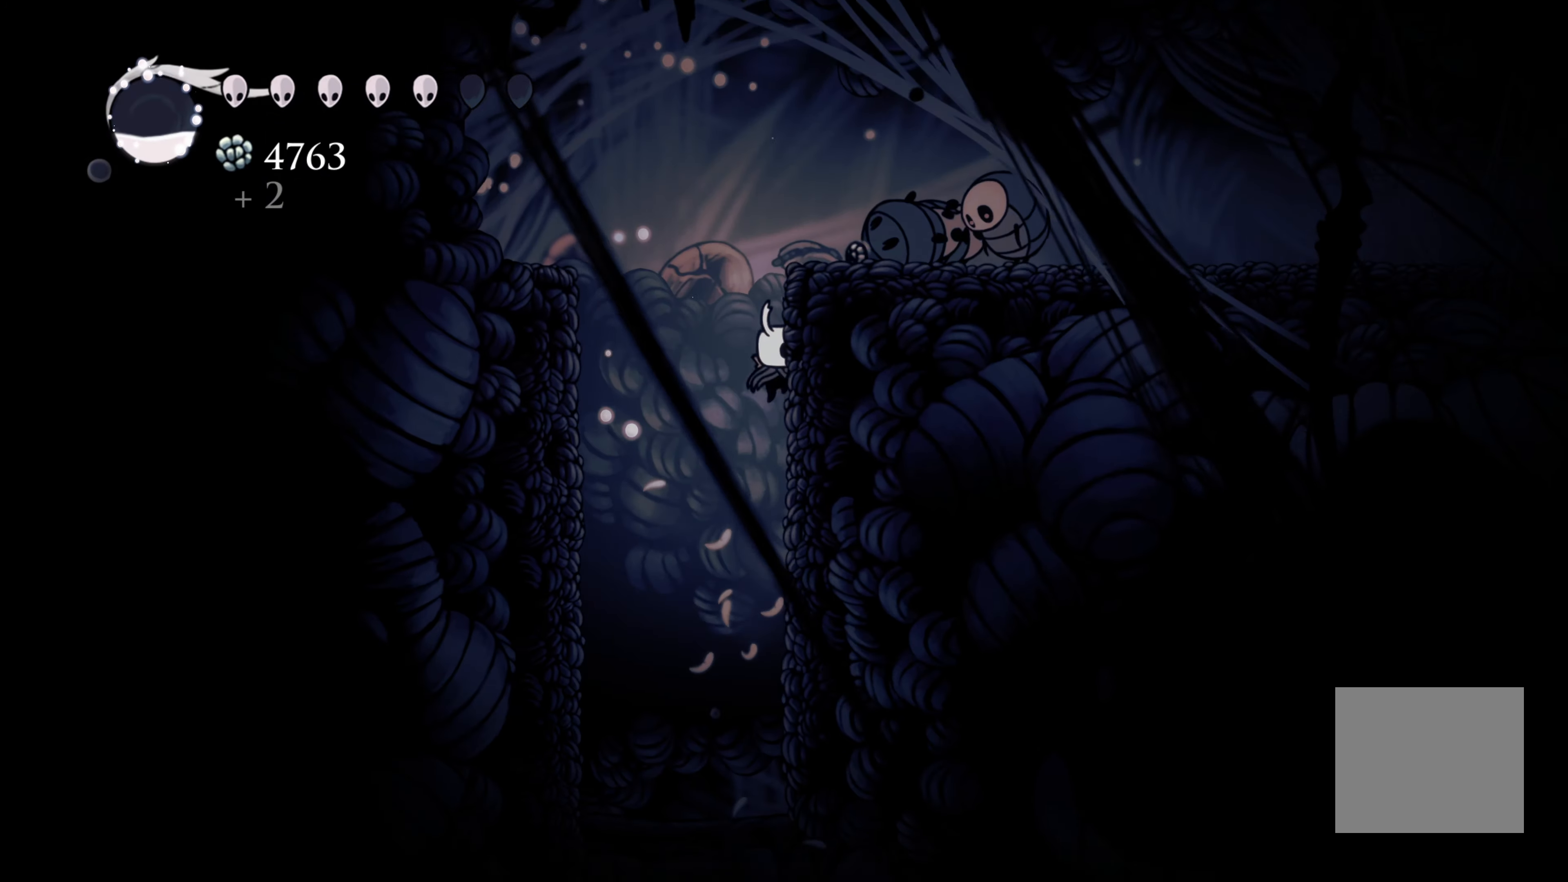
{"buttons": ["X"], "left_stick": "right", "right_stick": "center", "events": [[117, "A", "down"], [117, "left_stick", "up-right"], [267, "A", "up"], [333, "left_stick", "right"], [500, "X", "down"]]}
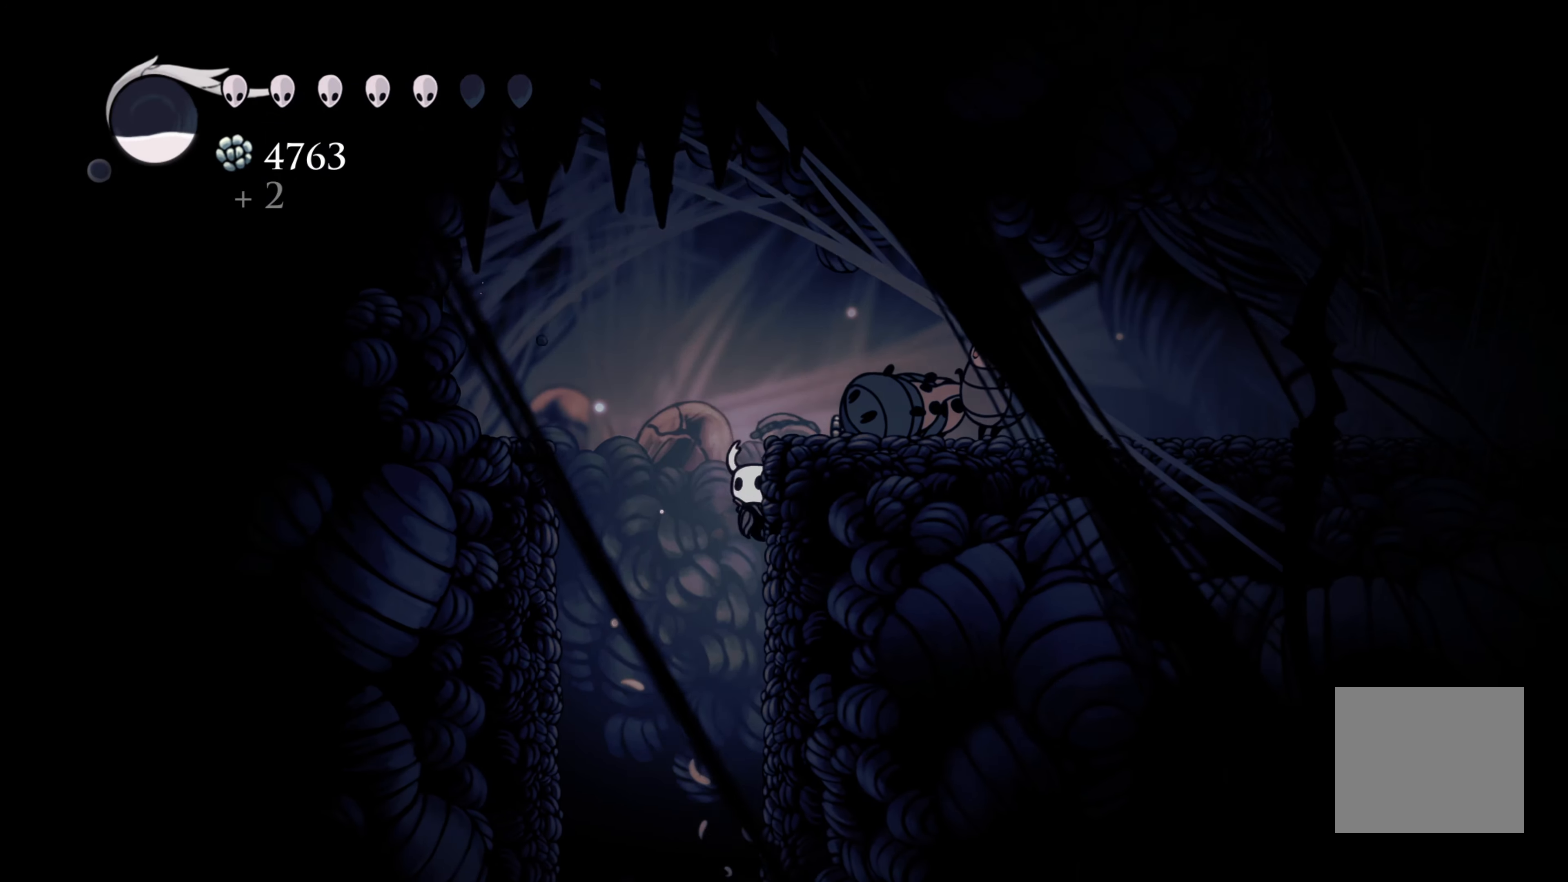
{"buttons": ["X"], "left_stick": "up", "right_stick": "center", "events": [[133, "X", "up"], [333, "A", "down"], [417, "left_stick", "up"], [467, "X", "down"], [500, "A", "up"]]}
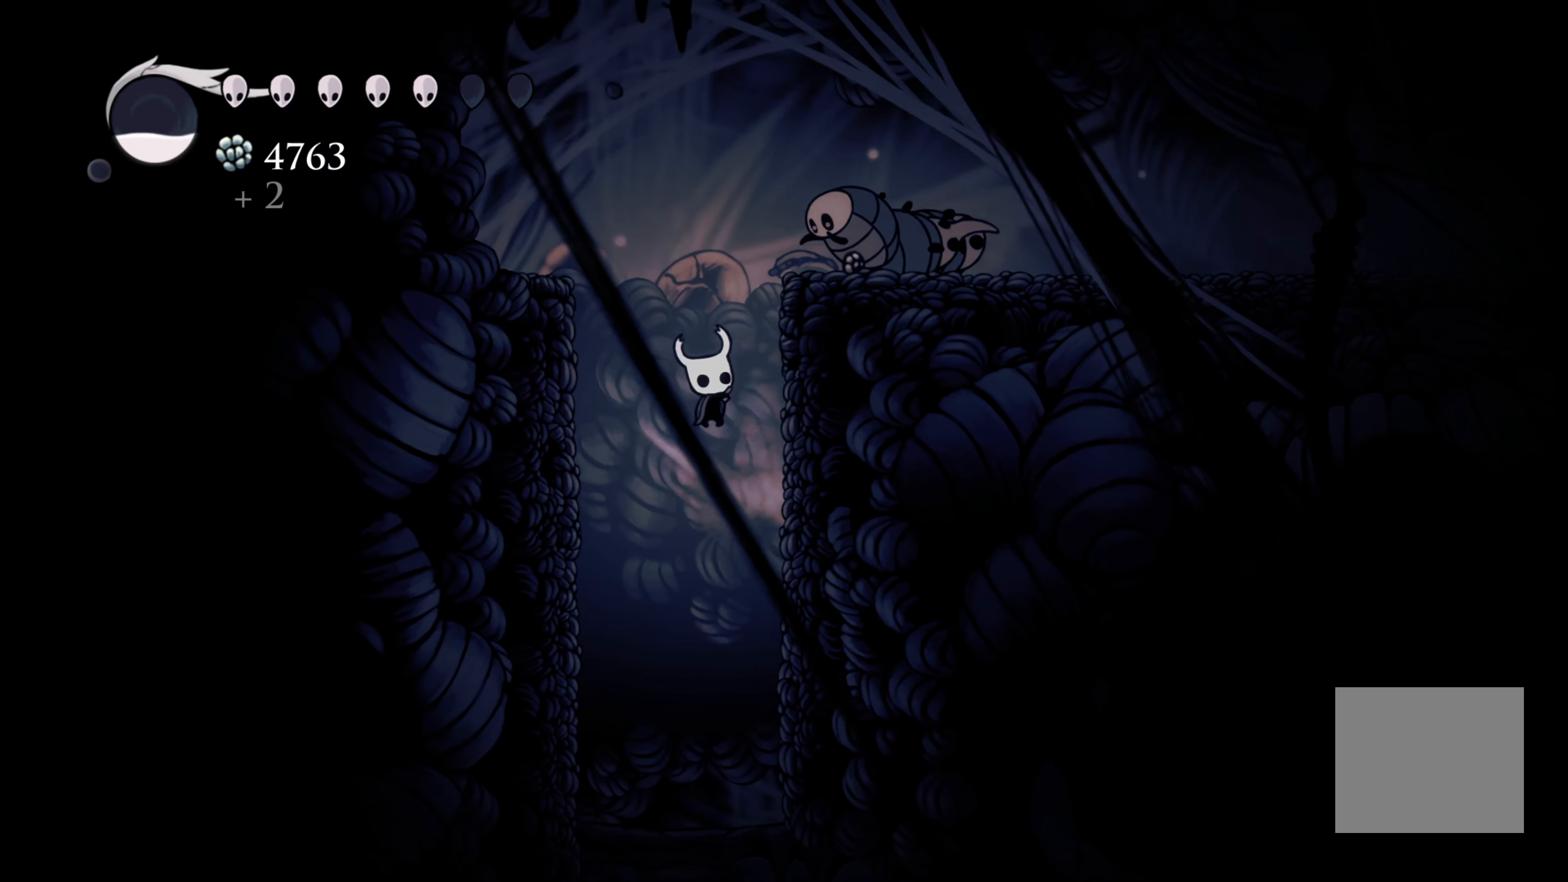
{"buttons": ["A"], "left_stick": "right", "right_stick": "center", "events": [[83, "X", "up"], [150, "left_stick", "right"], [433, "A", "down"]]}